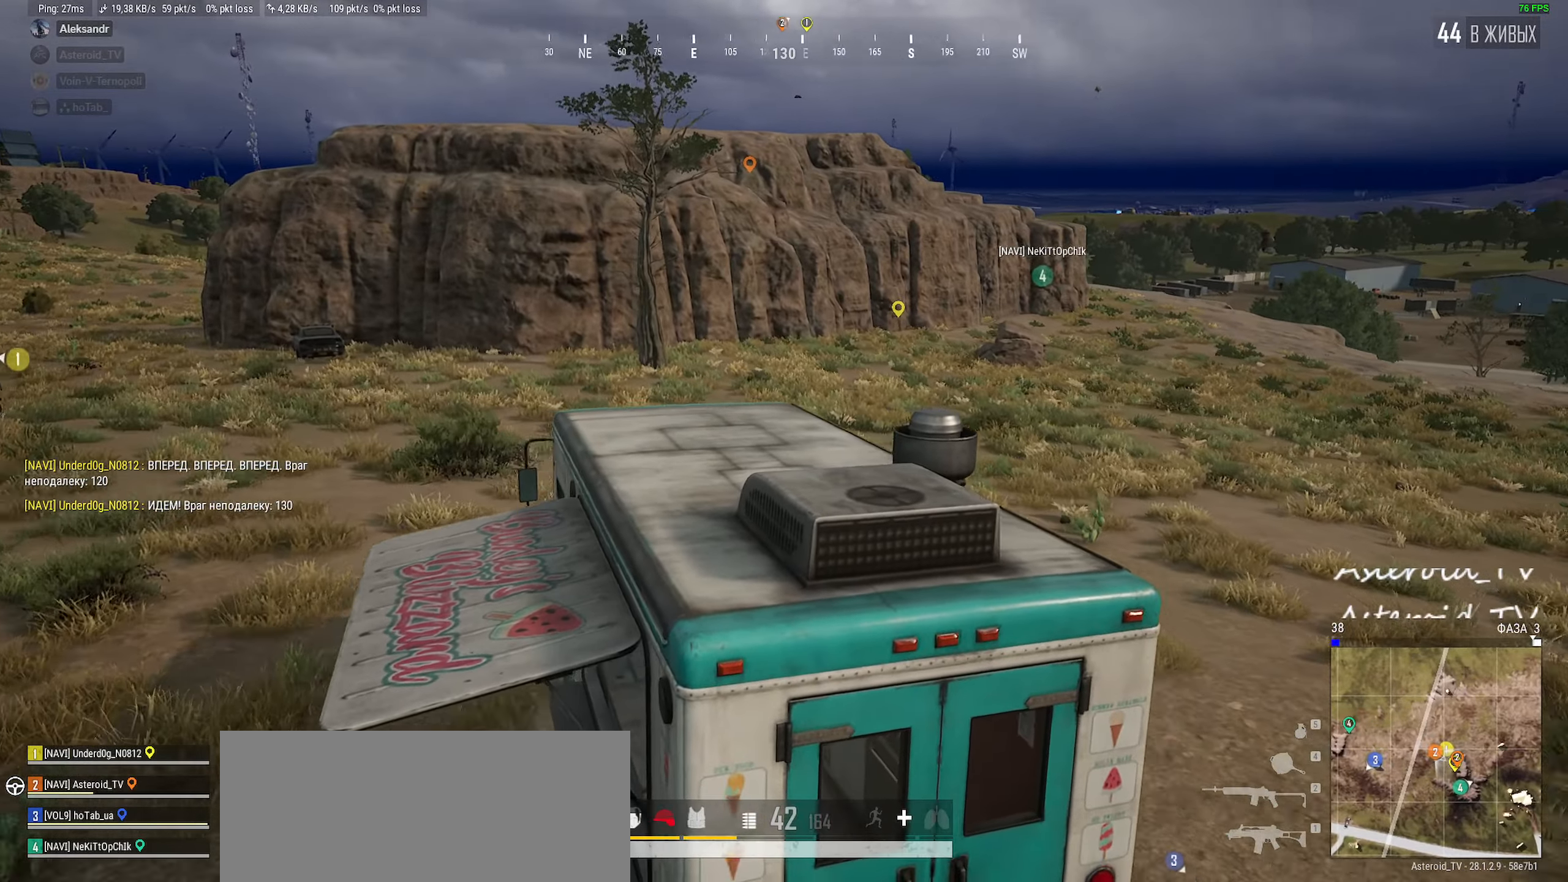
Gameplay with keyboard and mouse; each line is a JSON object with the keys and mouse buttons held at the frame after it. "events" lists presses ("down") and releases ("up") of "a", "ctrl", "d", "e", "f", "q", "r", "s", "shift", "space", "tab", "w", "mouse_left", "mouse_wheel" and "mouse_right" between this image and that frame as [ms after this image, input, new state], when the widget could be followed in between. "mouse_left", "mouse_wheel", "mouse_right" = the "left", "wheel", "right" buttons of the "mouse" list. No other keys are recorded. "wheel" means that the mouse wheel is clicked or scrolled. Mouse movement is not recorded.
{"keys": ["d"], "mouse": [], "events": [[333, "d", "down"]]}
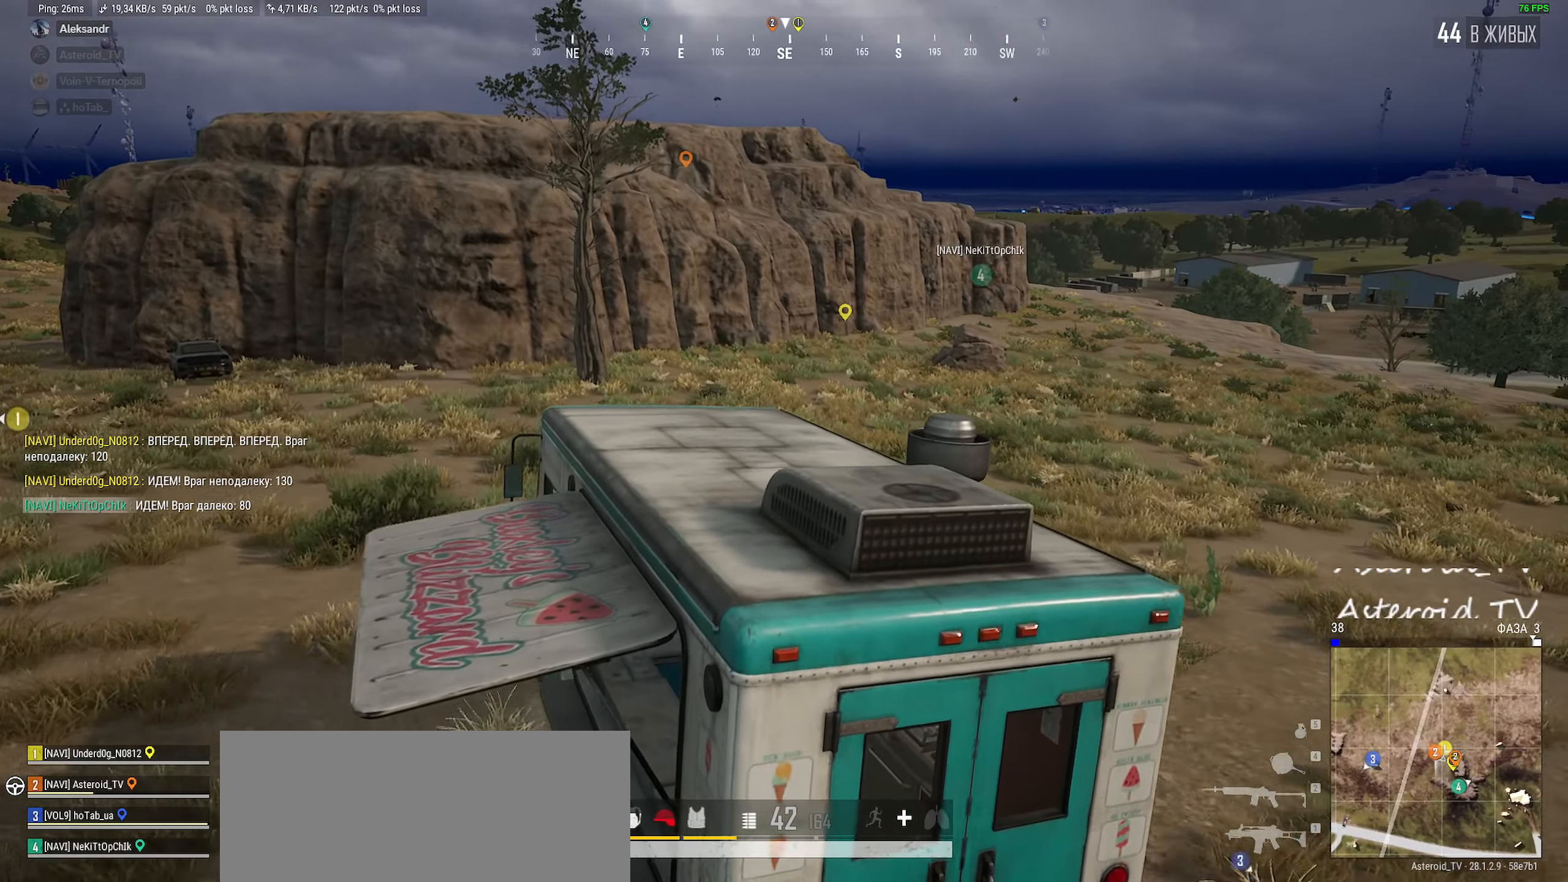
{"keys": ["d"], "mouse": [], "events": [[33, "d", "up"], [233, "d", "down"]]}
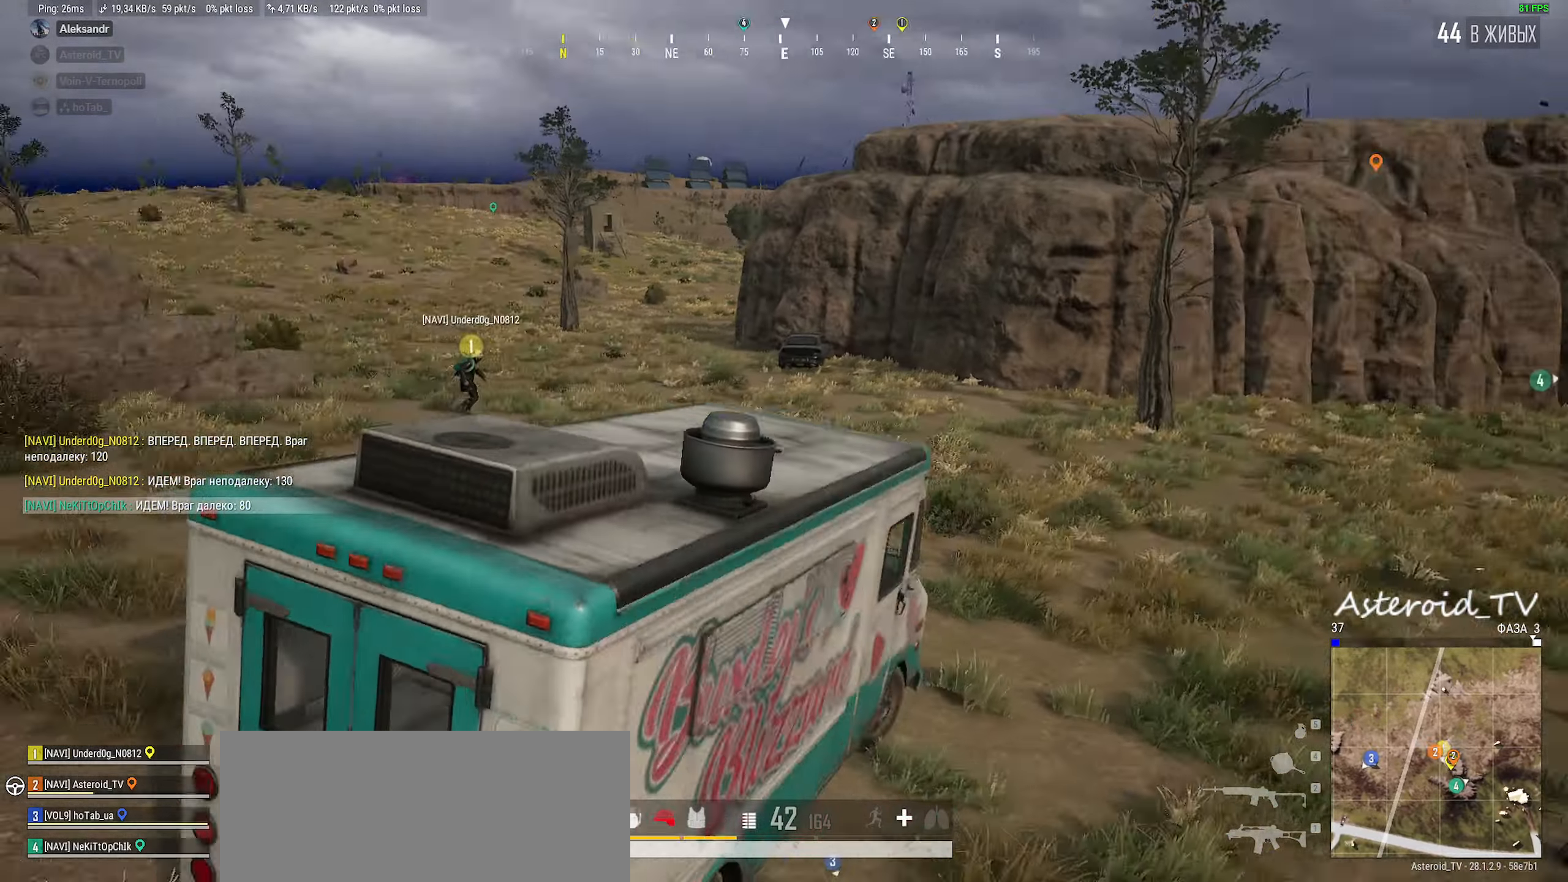
{"keys": ["d"], "mouse": [], "events": [[50, "d", "up"], [416, "d", "down"]]}
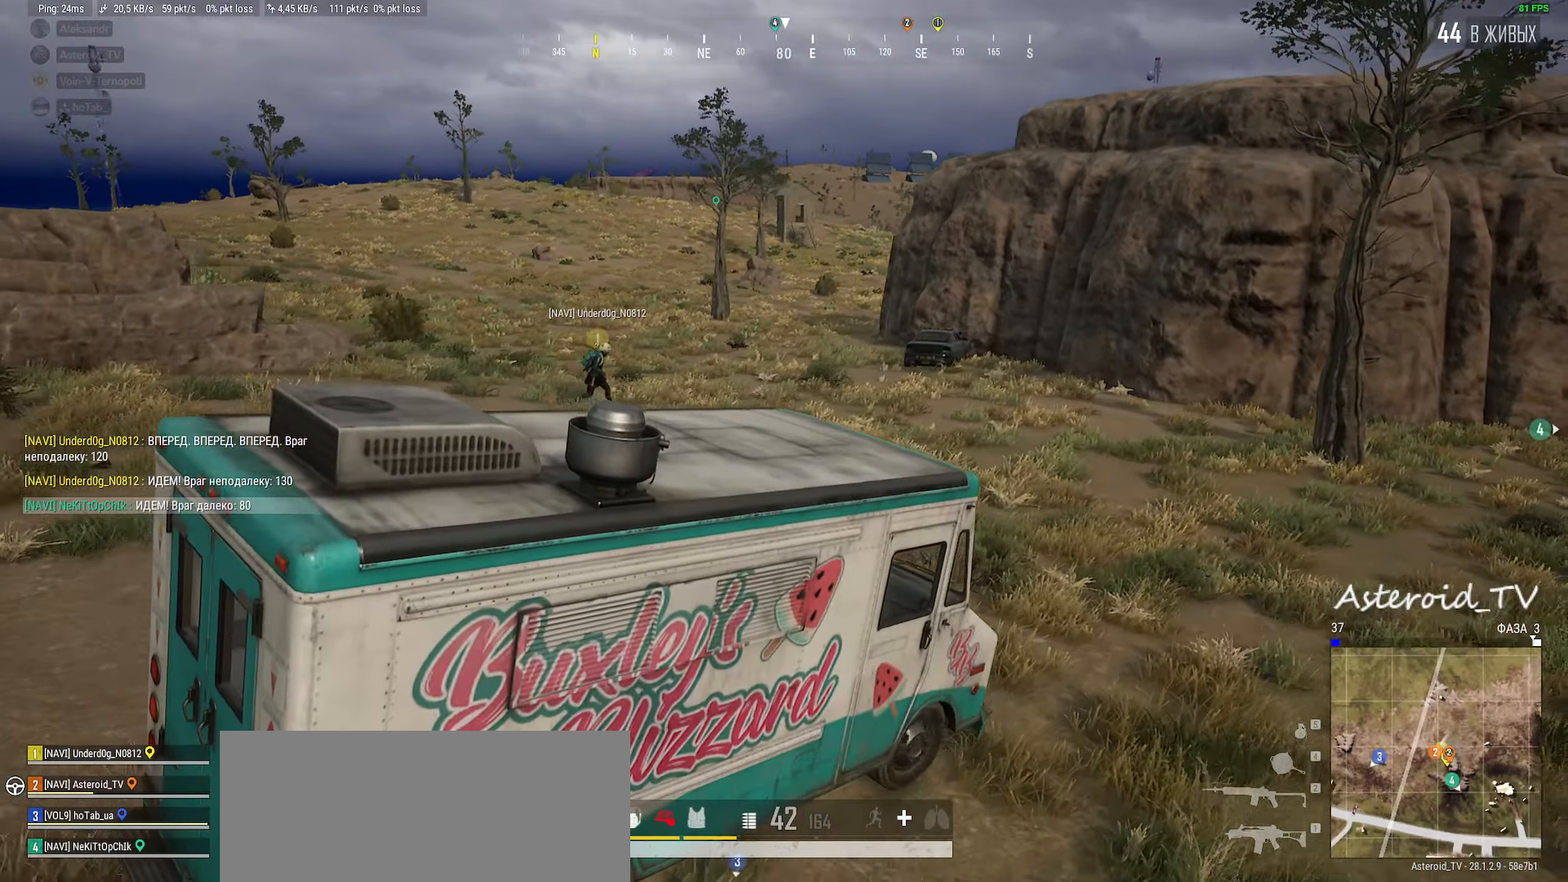
{"keys": [], "mouse": [], "events": [[233, "d", "up"]]}
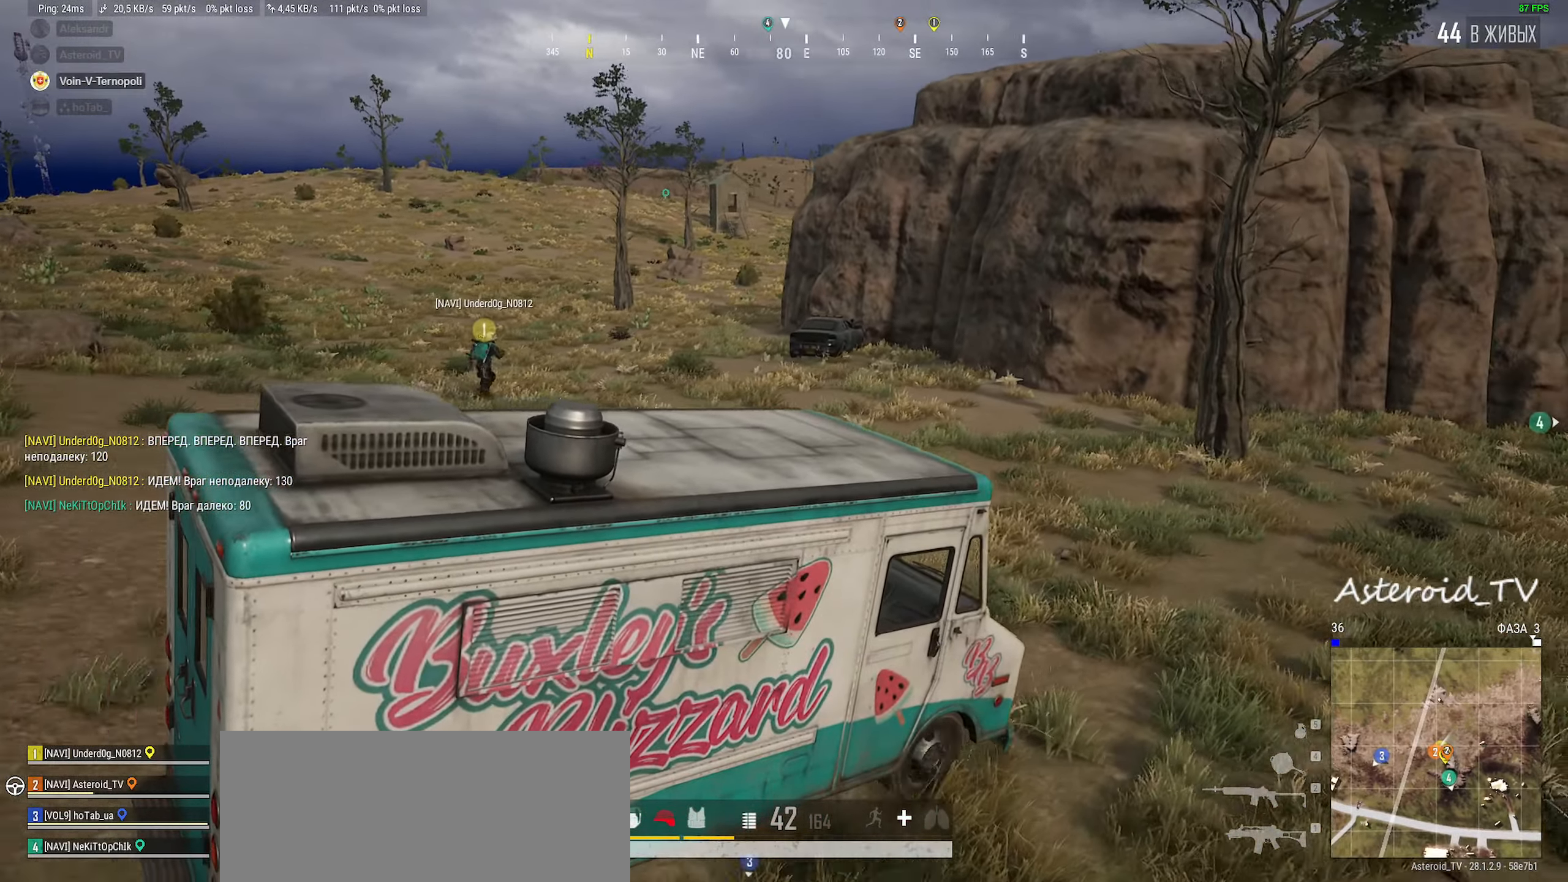
{"keys": [], "mouse": [], "events": []}
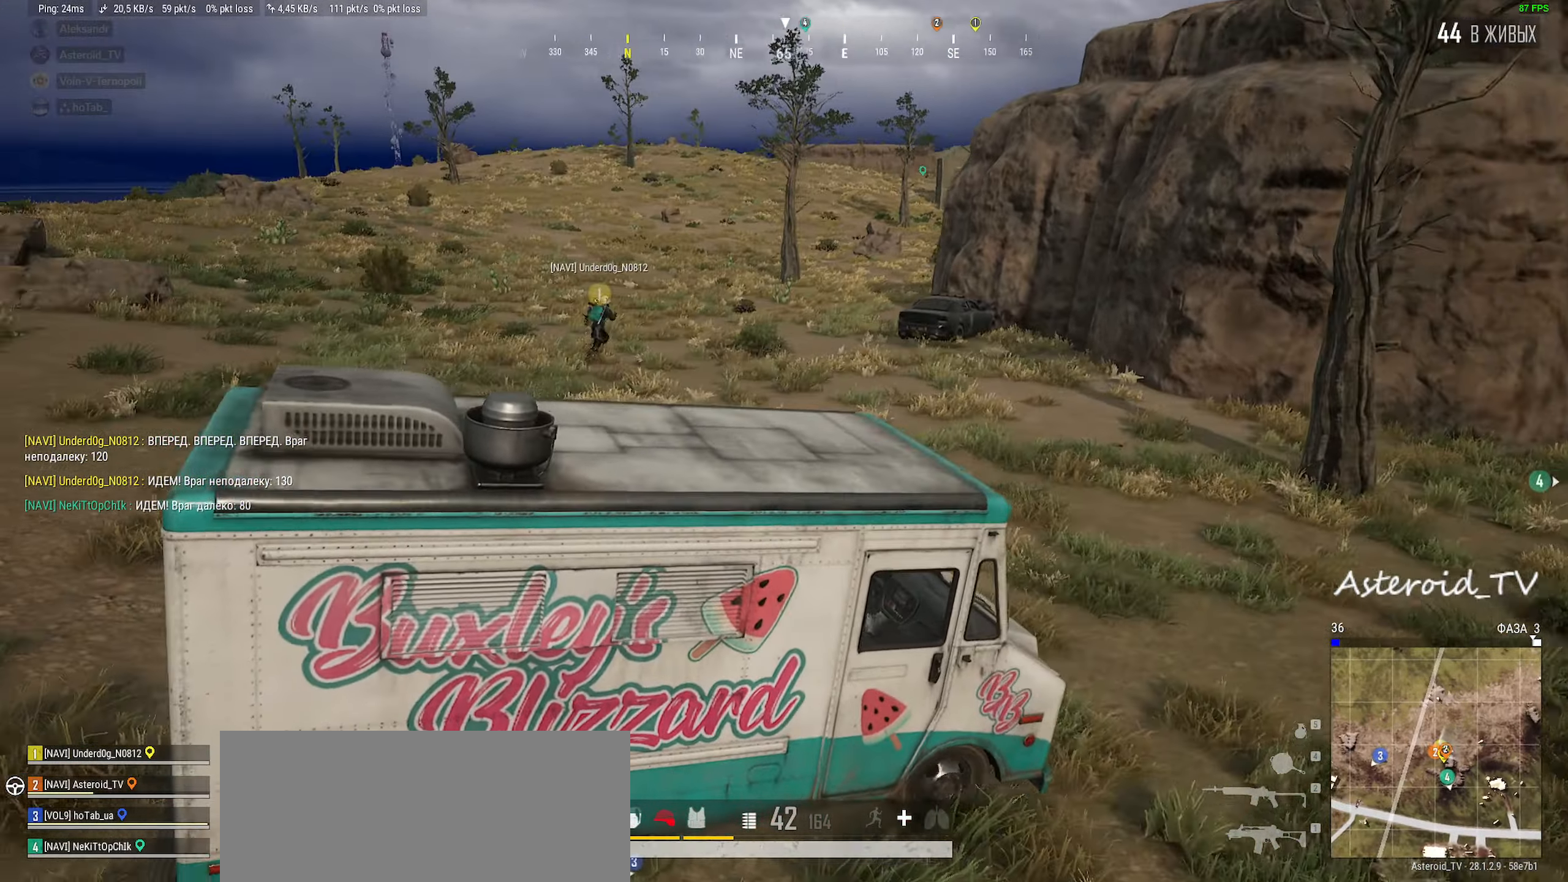
{"keys": [], "mouse": [], "events": []}
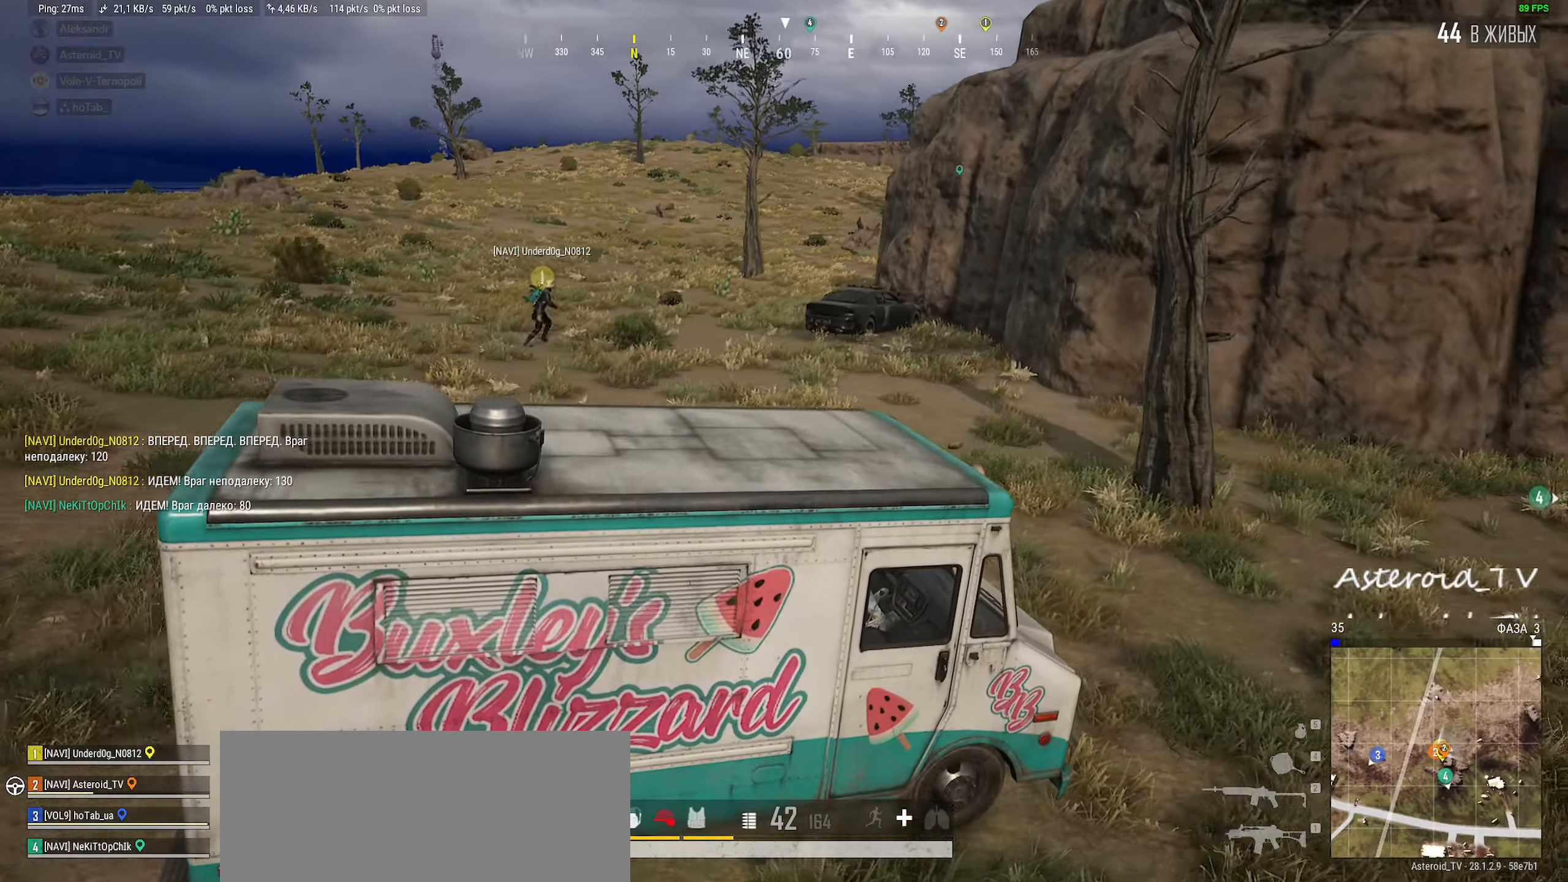
{"keys": [], "mouse": [], "events": []}
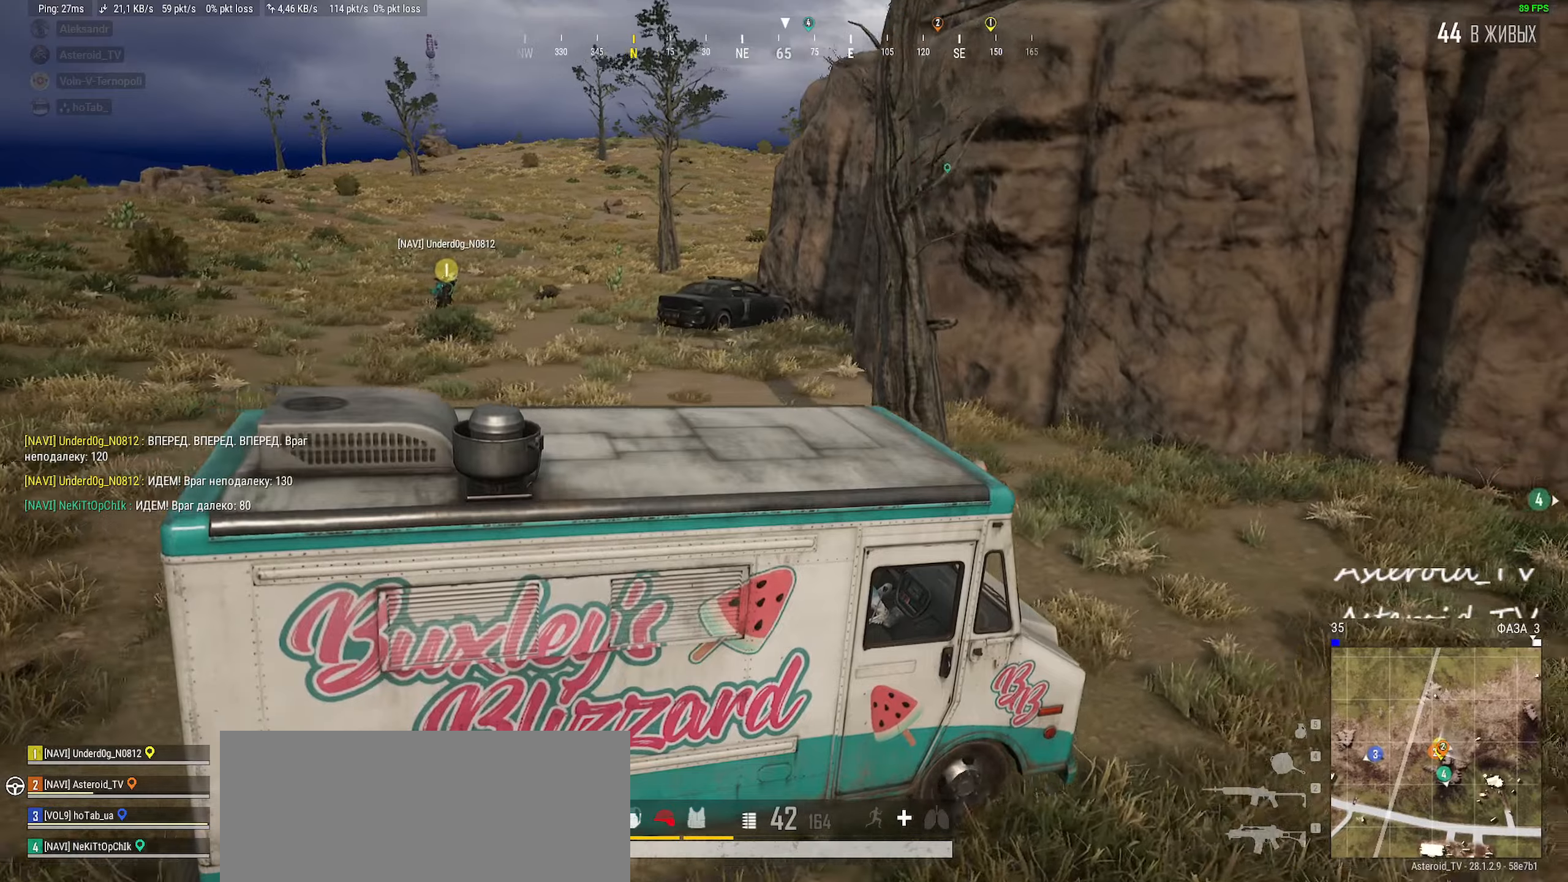
{"keys": [], "mouse": [], "events": [[250, "d", "down"], [433, "d", "up"]]}
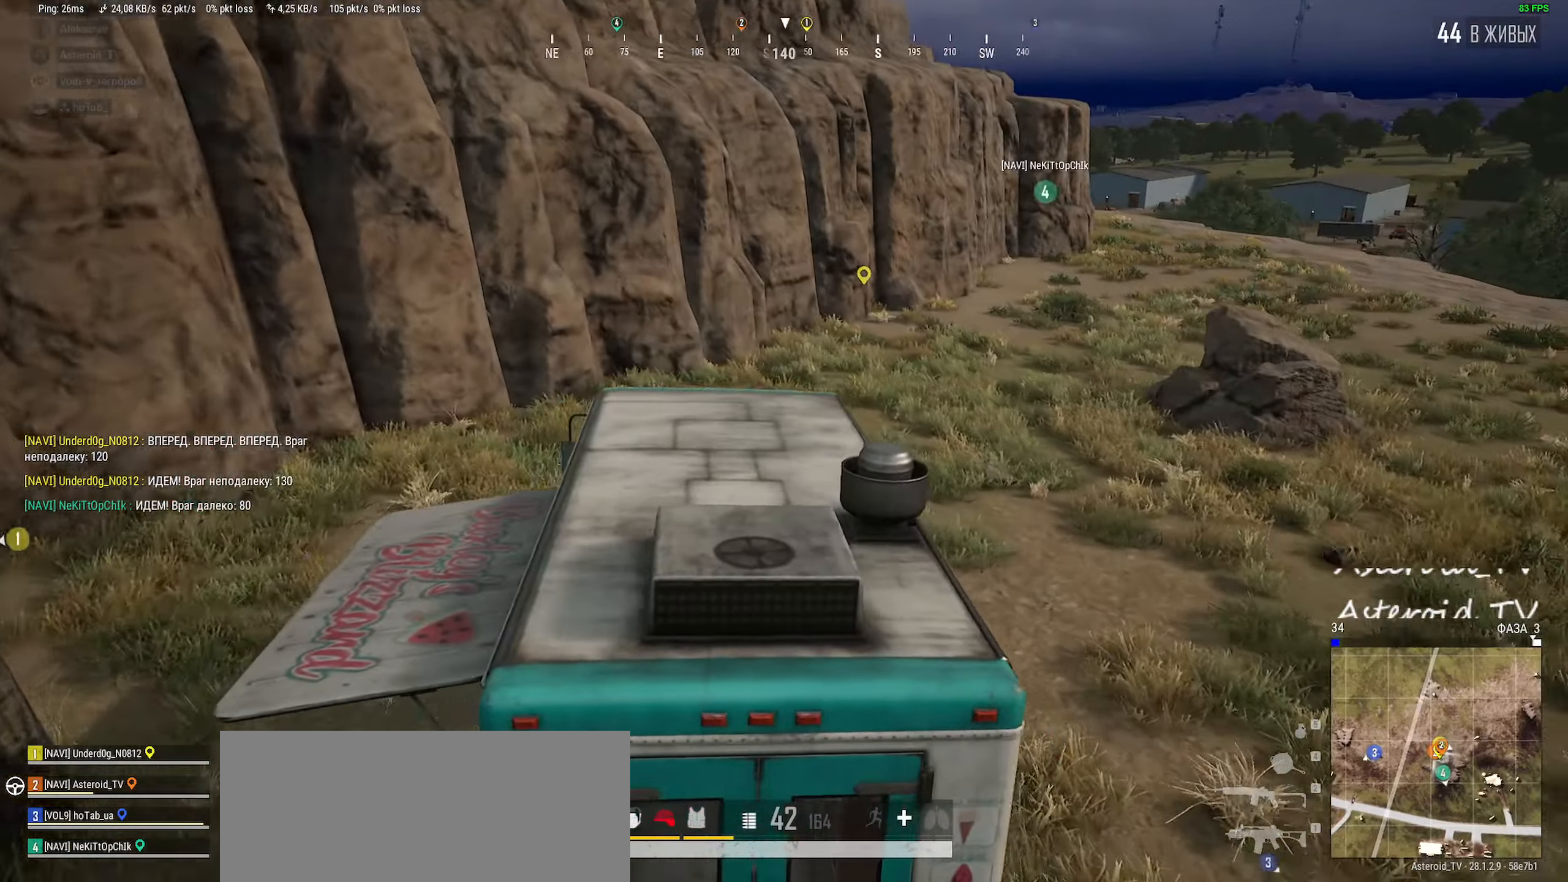
{"keys": [], "mouse": [], "events": [[166, "d", "down"], [500, "d", "up"]]}
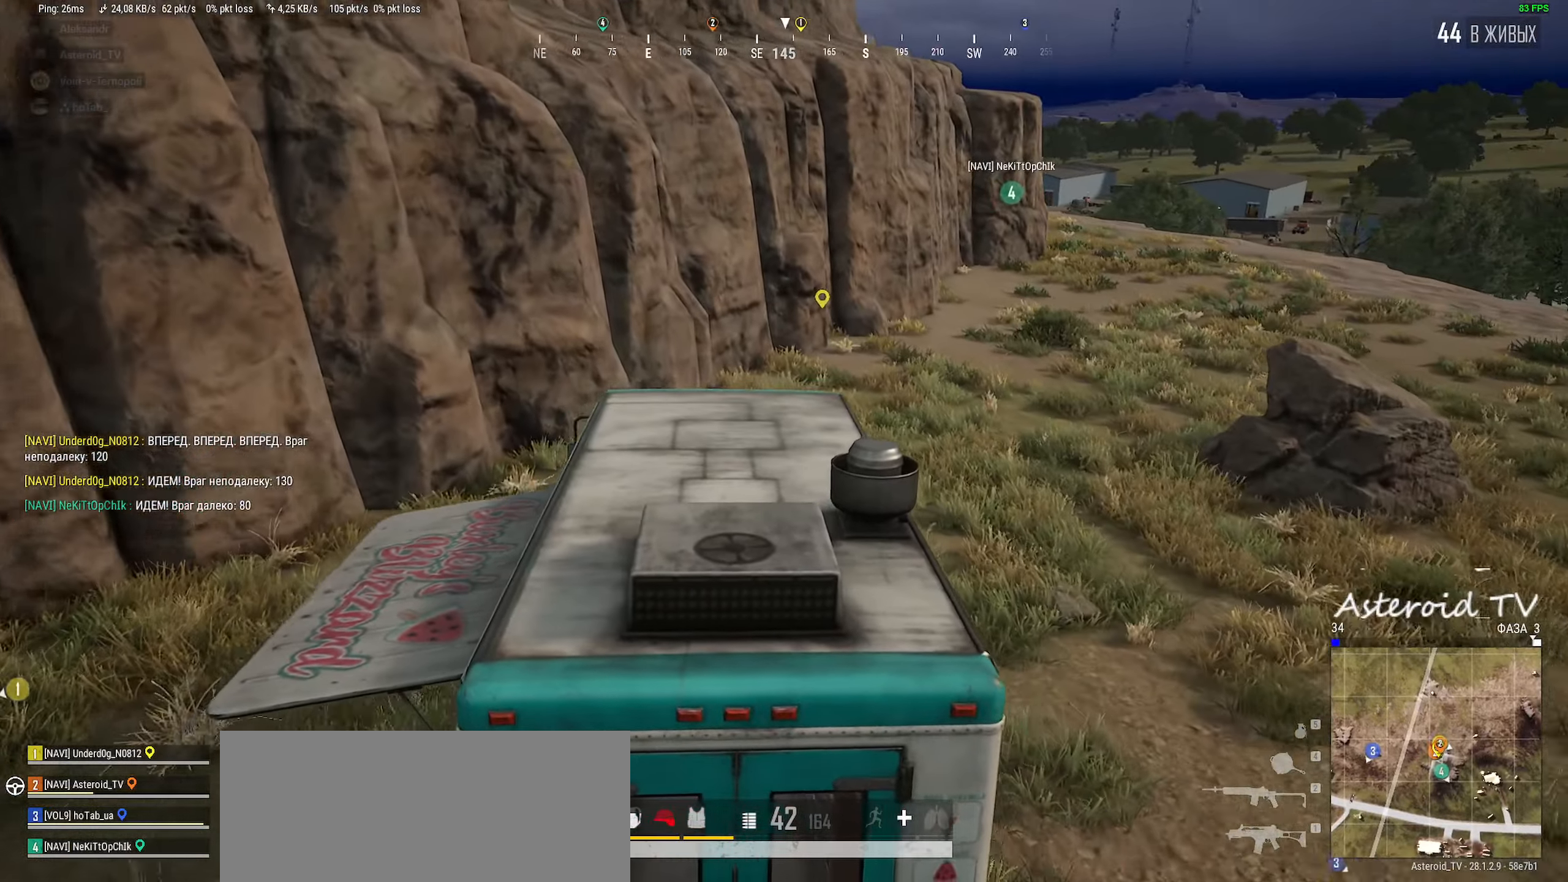
{"keys": ["a", "space"], "mouse": [], "events": [[100, "space", "down"], [250, "a", "down"]]}
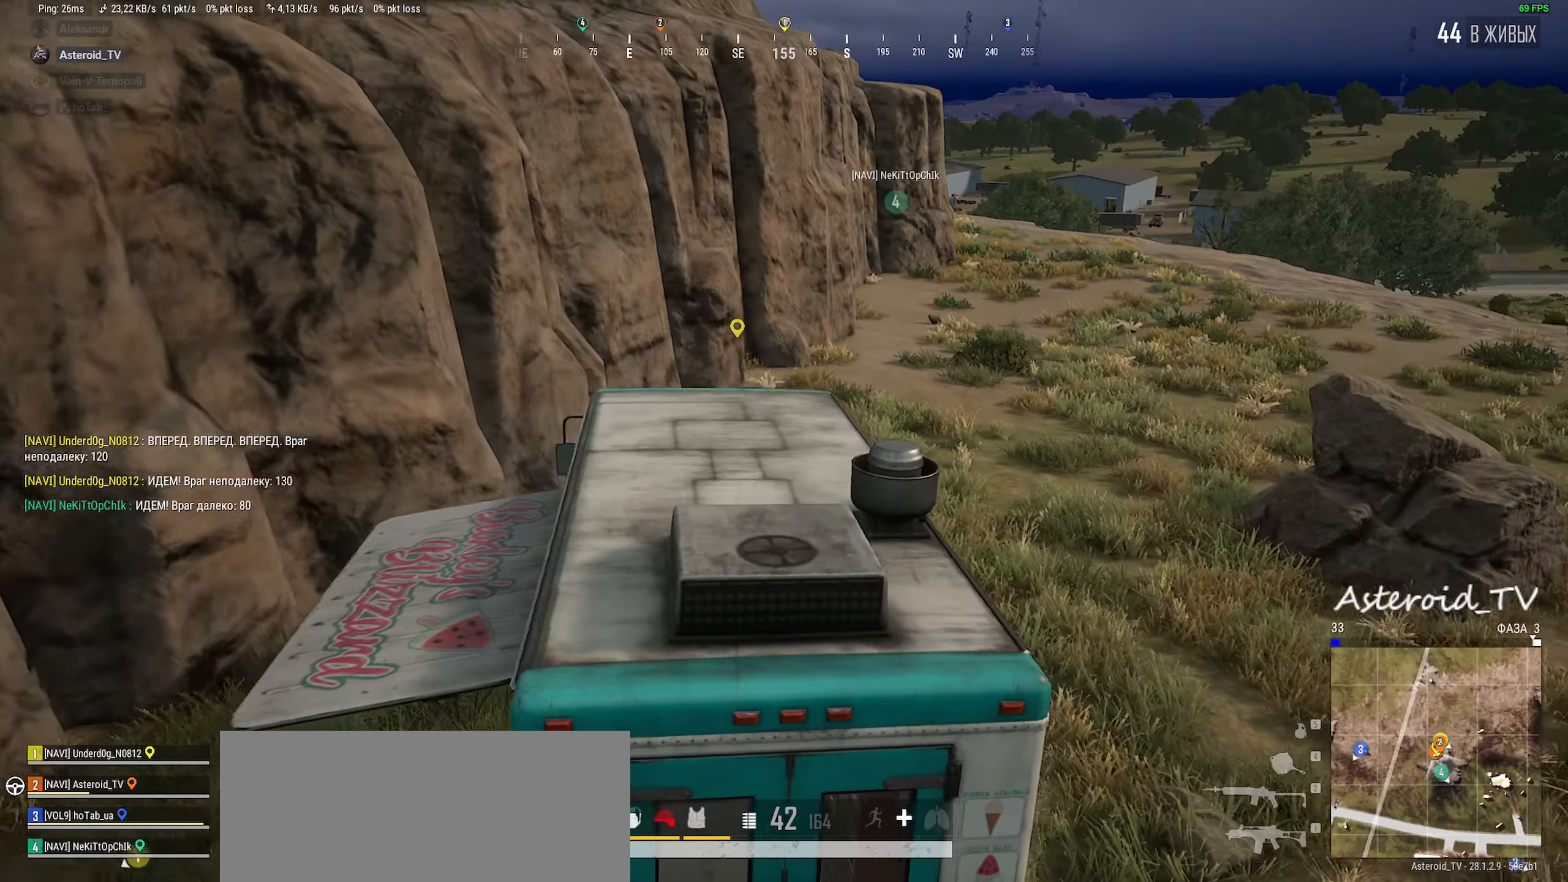
{"keys": [], "mouse": [], "events": [[216, "a", "up"], [483, "space", "up"]]}
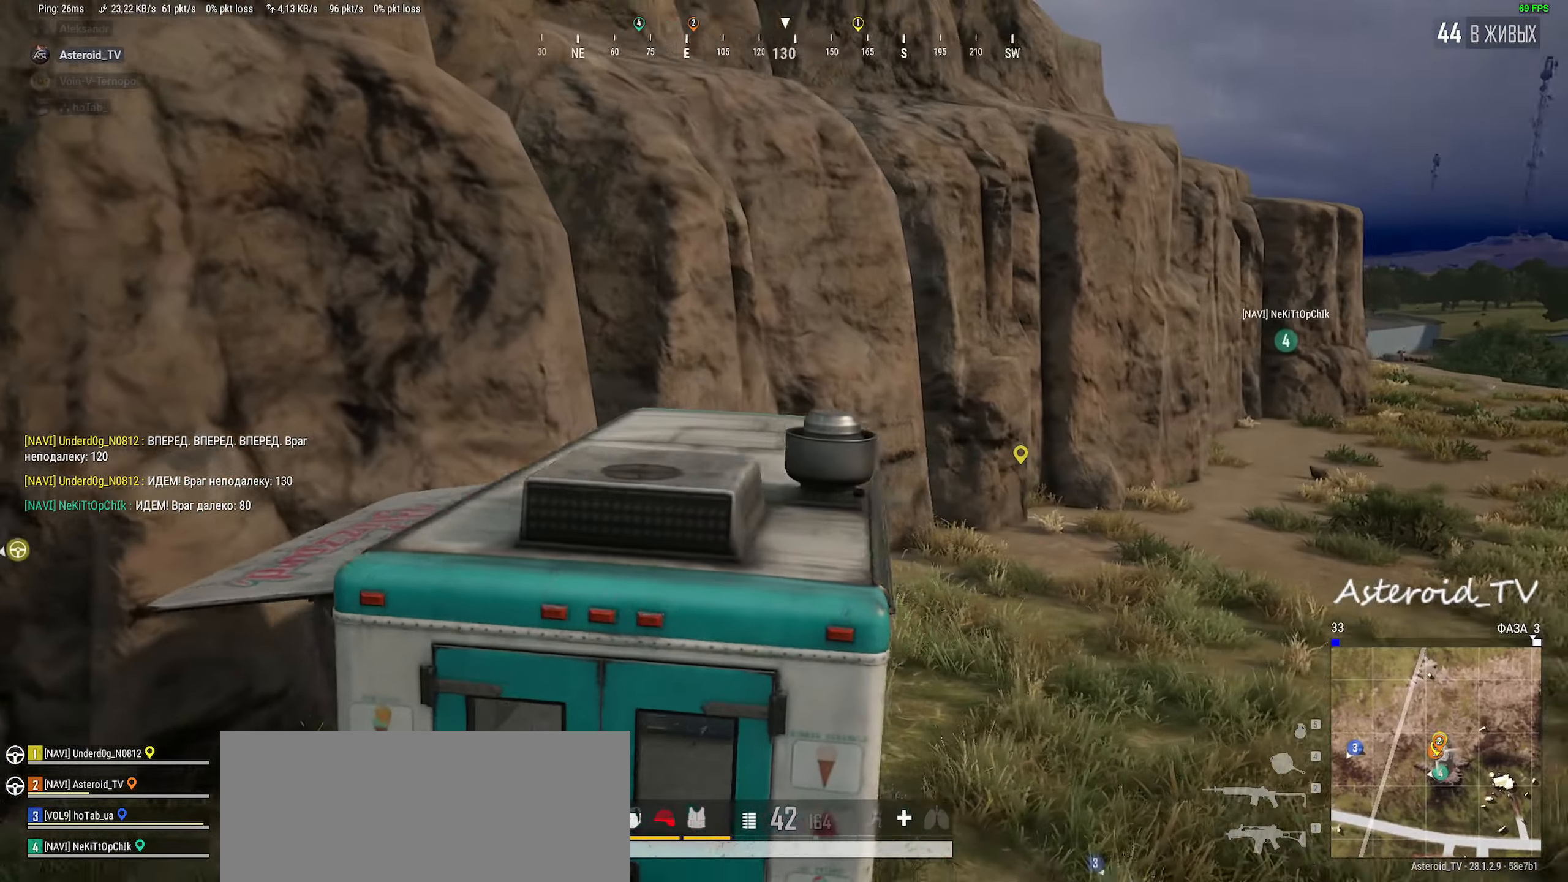
{"keys": ["f"], "mouse": [], "events": [[100, "ctrl", "down"], [400, "f", "down"], [450, "ctrl", "up"]]}
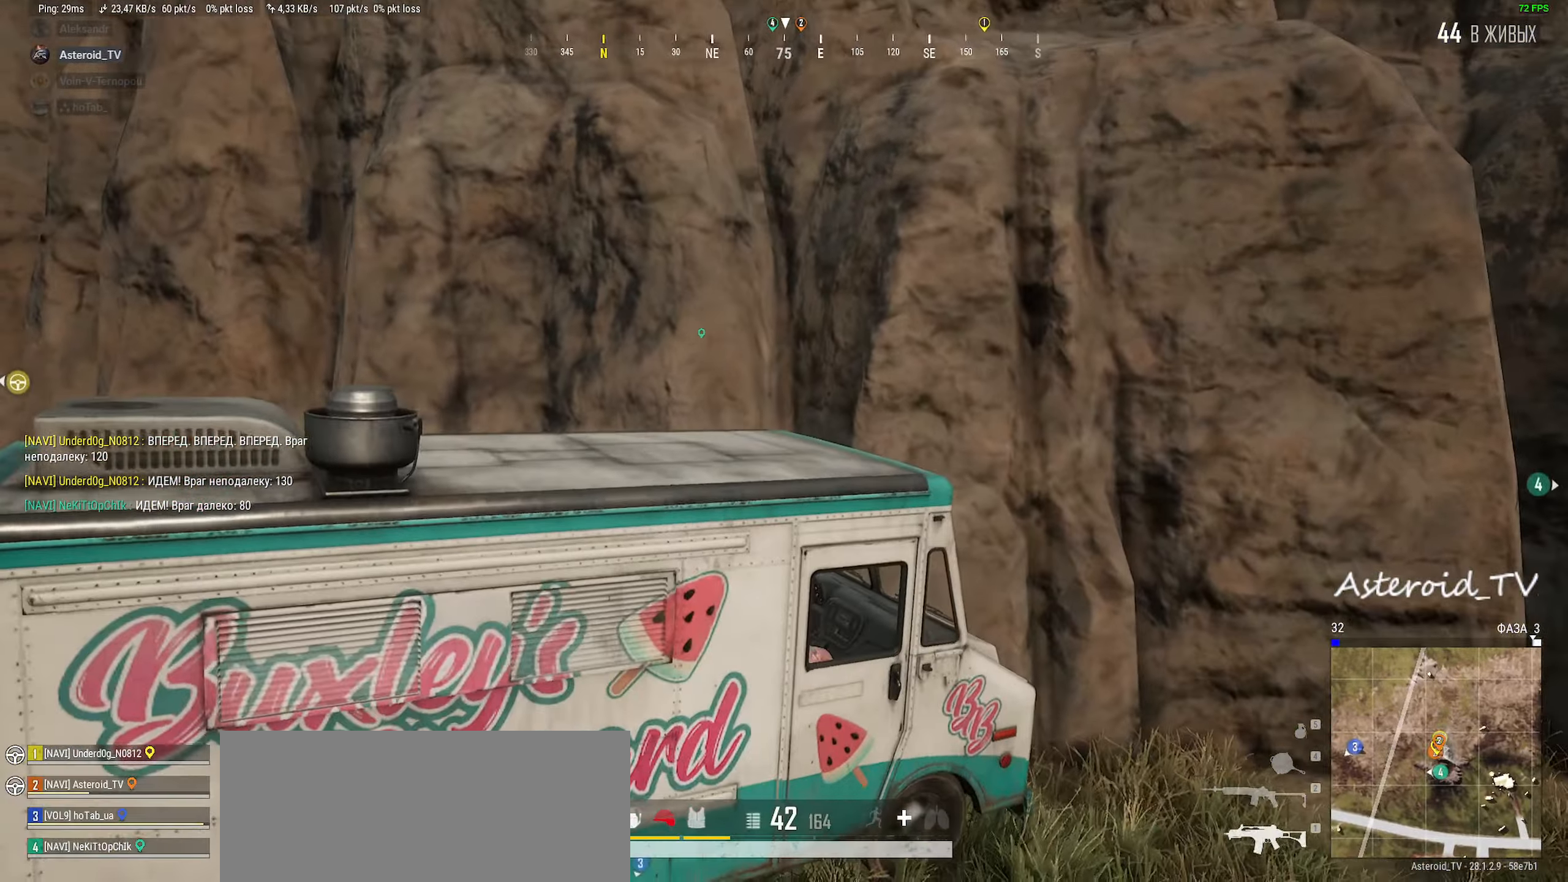
{"keys": ["d", "w"], "mouse": [], "events": [[16, "f", "up"], [150, "d", "down"], [300, "w", "down"]]}
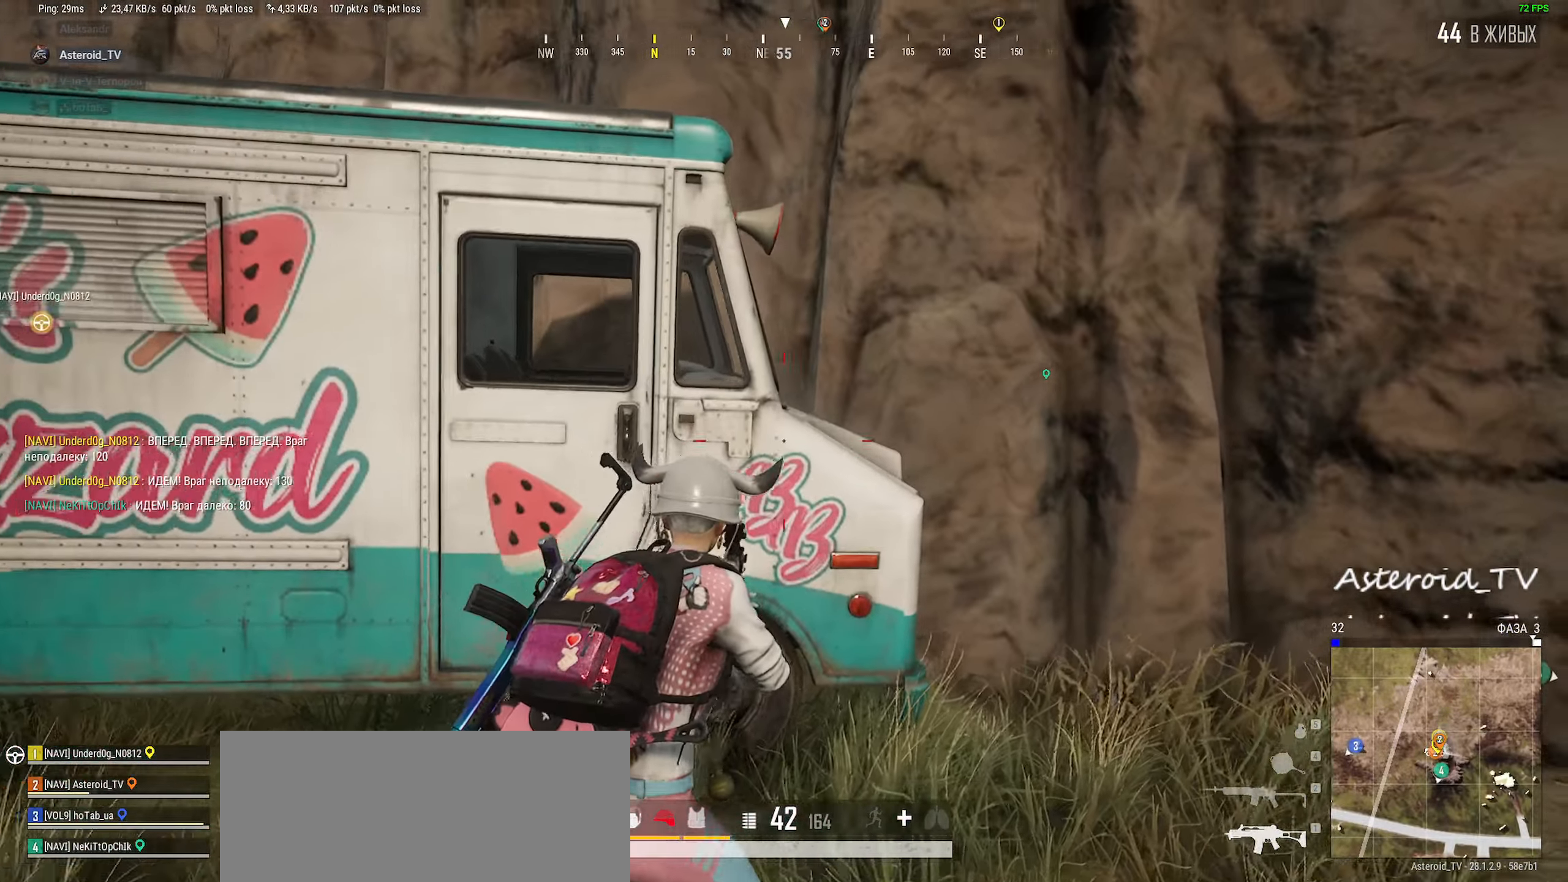
{"keys": ["shift", "w"], "mouse": [], "events": [[33, "shift", "down"], [250, "d", "up"]]}
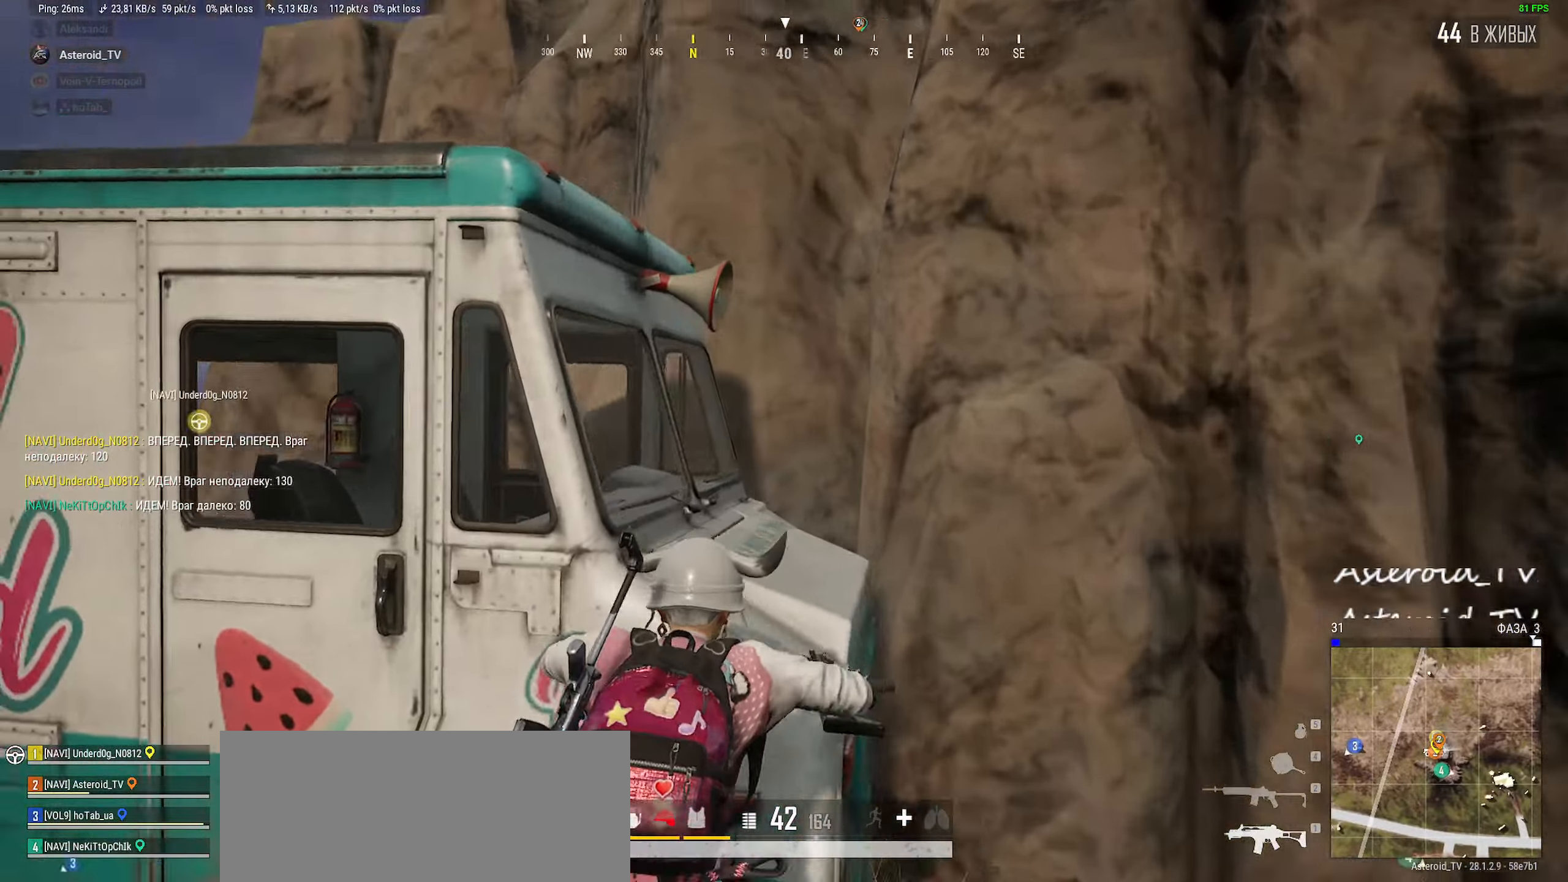
{"keys": ["shift", "w"], "mouse": [], "events": []}
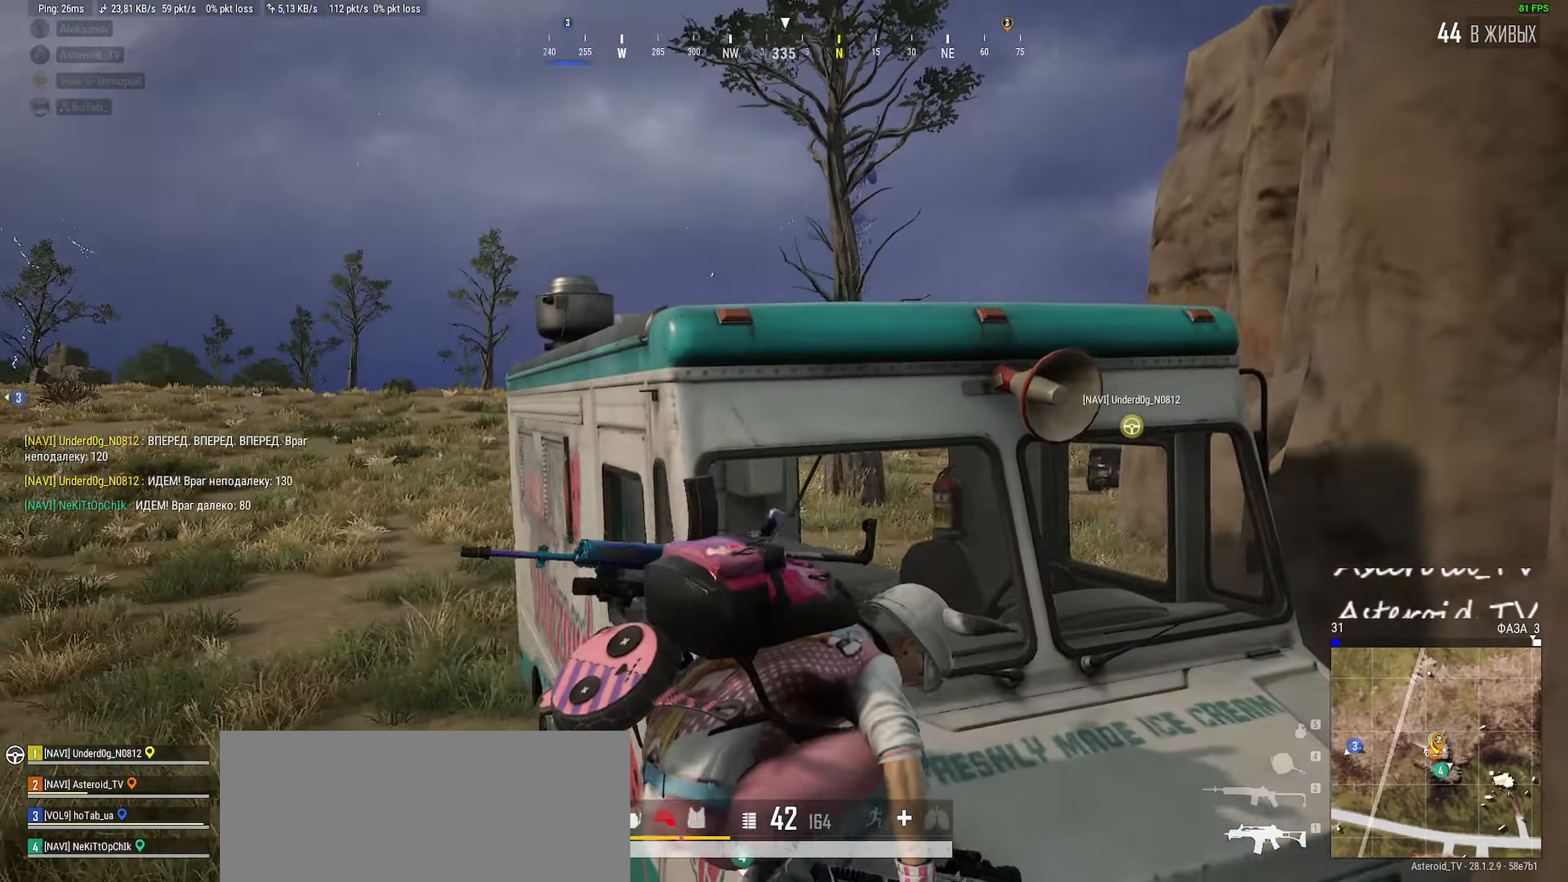
{"keys": ["shift", "w"], "mouse": [], "events": [[50, "d", "down"], [266, "d", "up"]]}
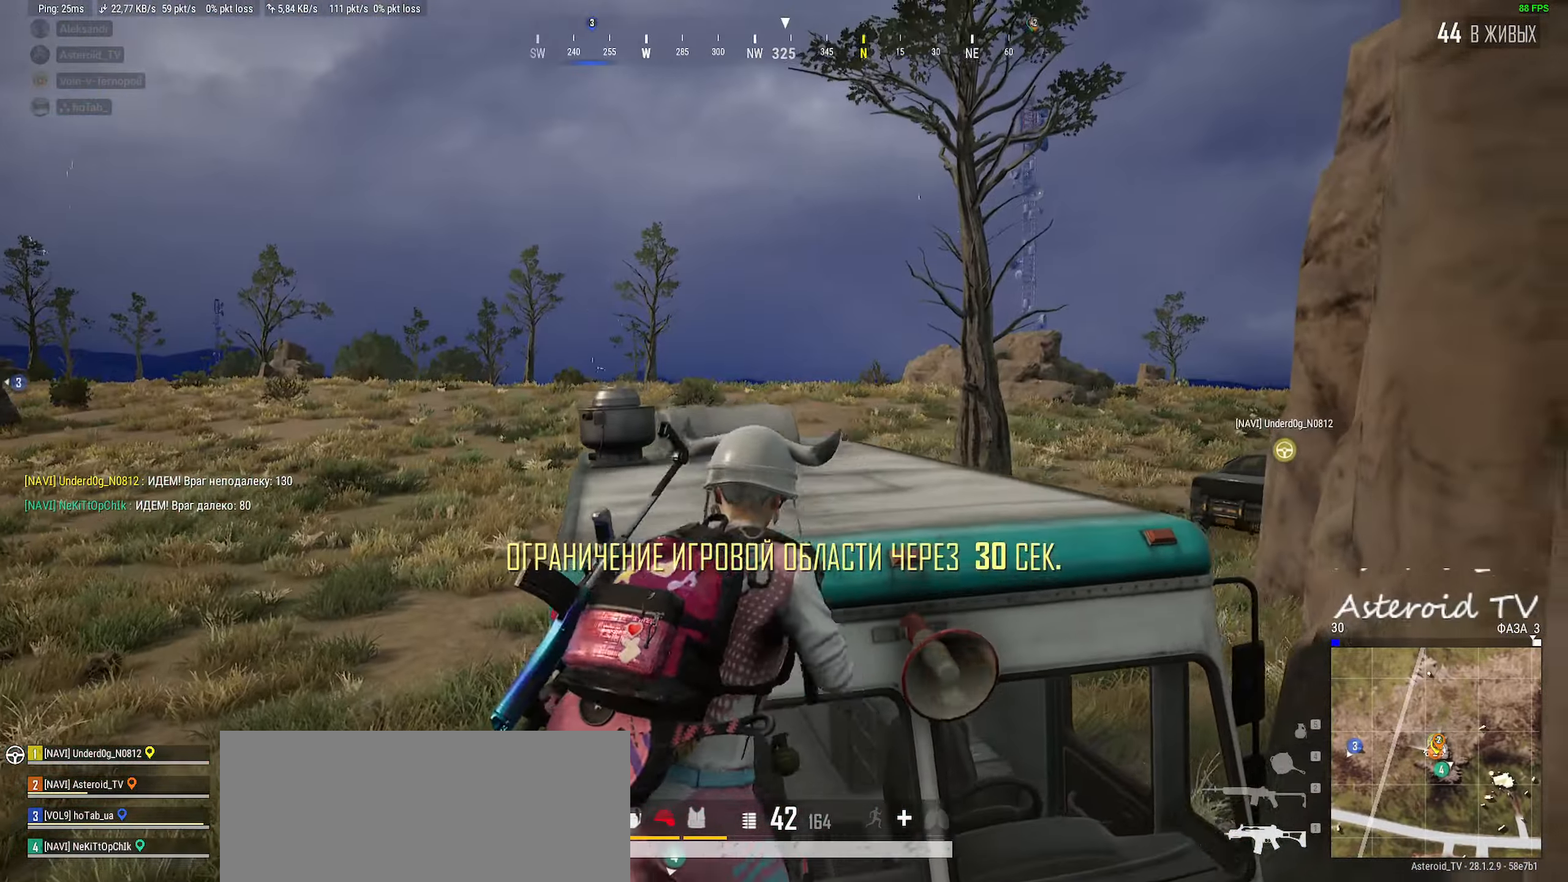
{"keys": ["d", "w"], "mouse": [], "events": [[350, "d", "down"], [350, "shift", "up"]]}
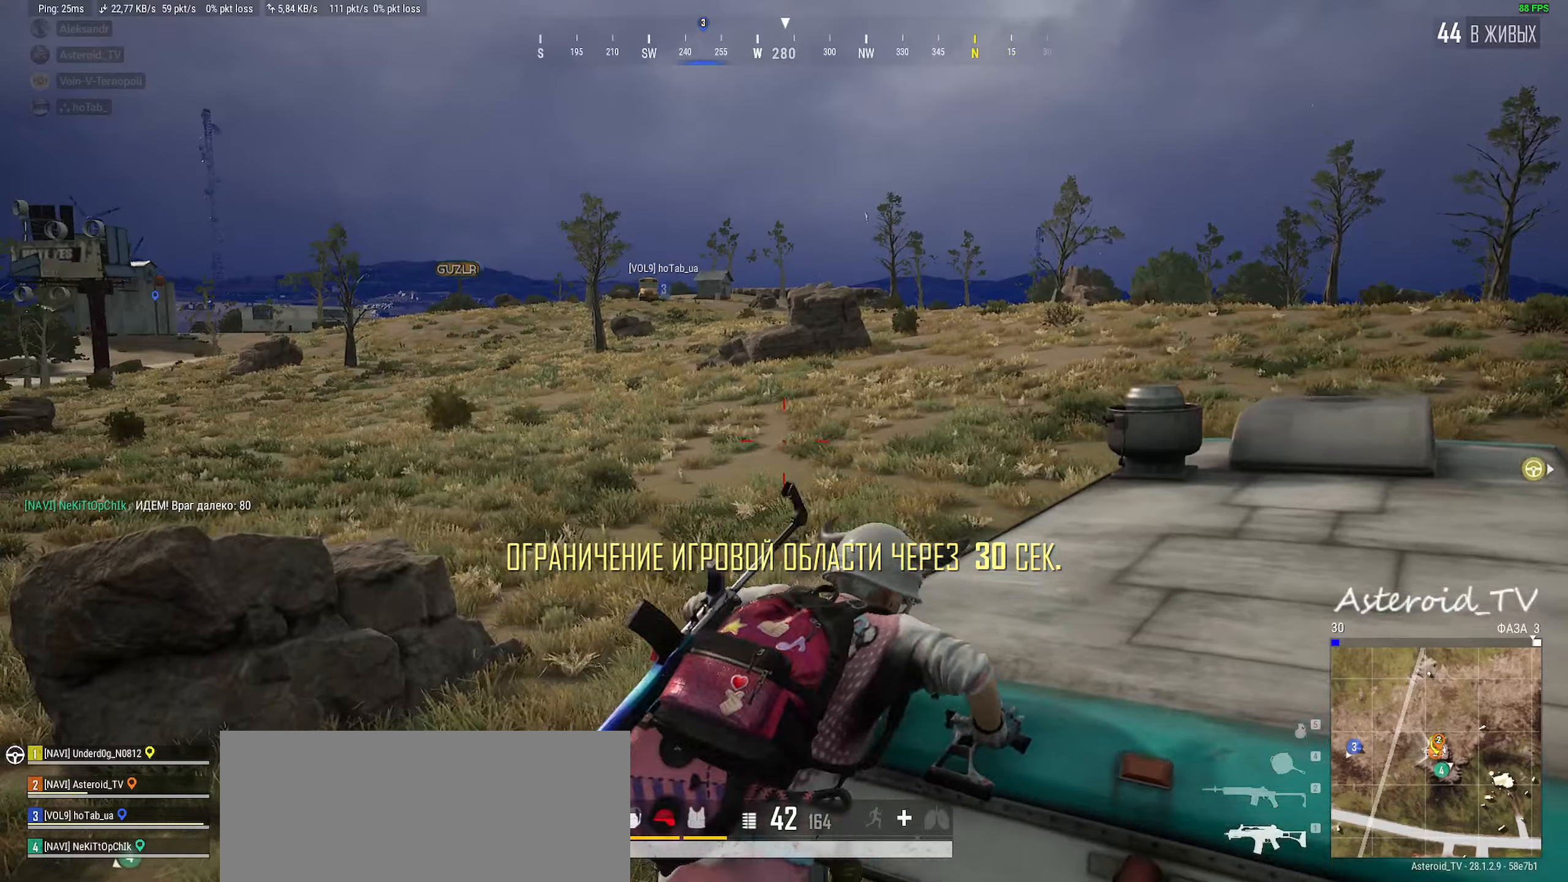
{"keys": ["d"], "mouse": [], "events": [[283, "w", "up"]]}
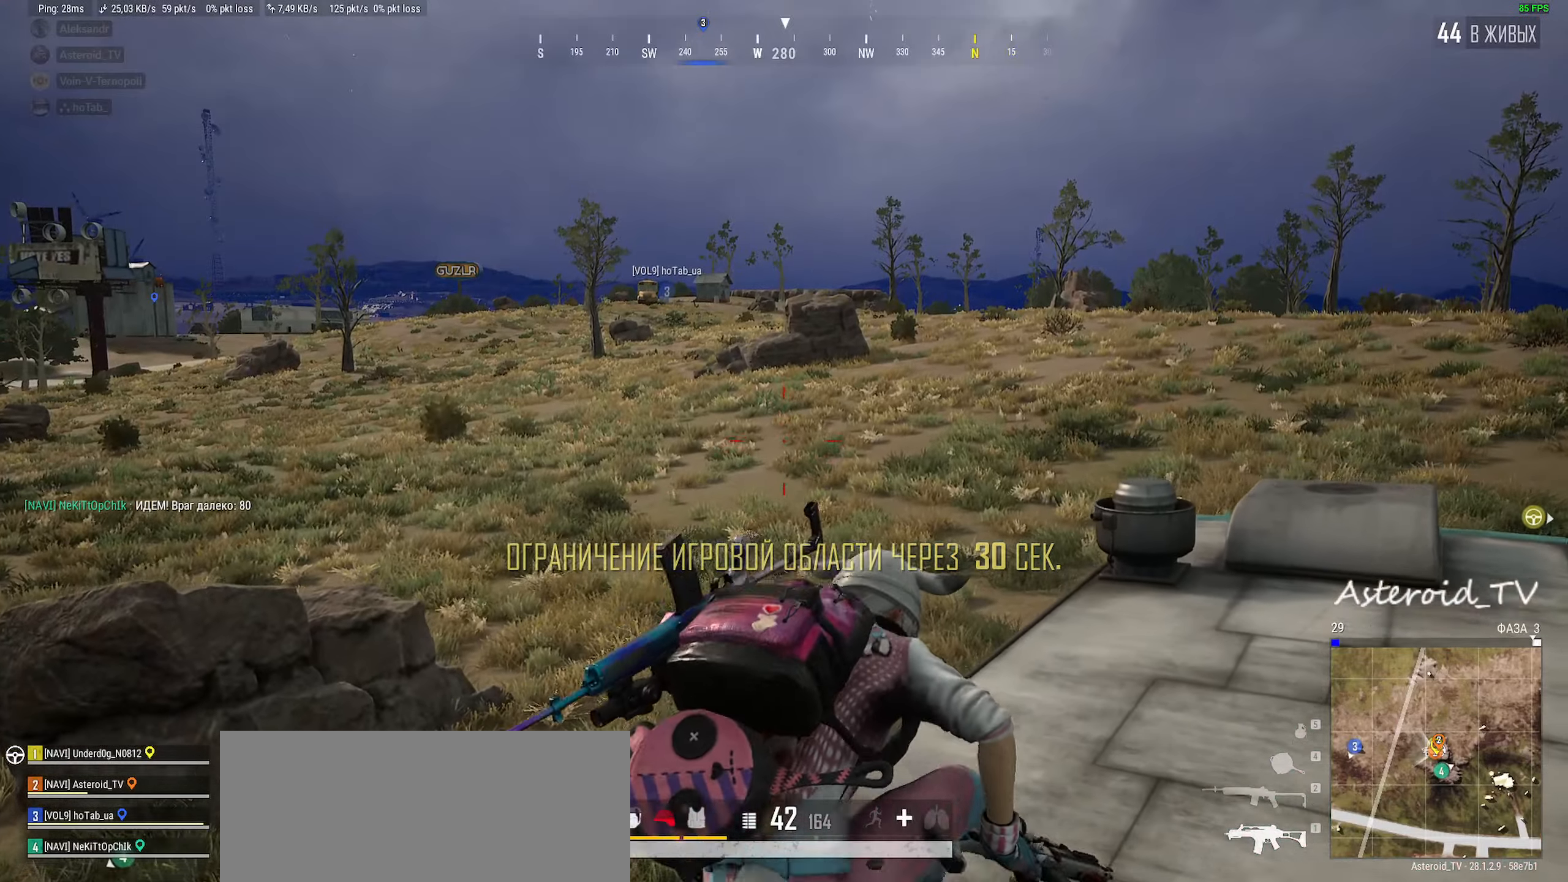
{"keys": ["a", "w"], "mouse": [], "events": [[50, "w", "down"], [250, "a", "down"], [266, "d", "up"]]}
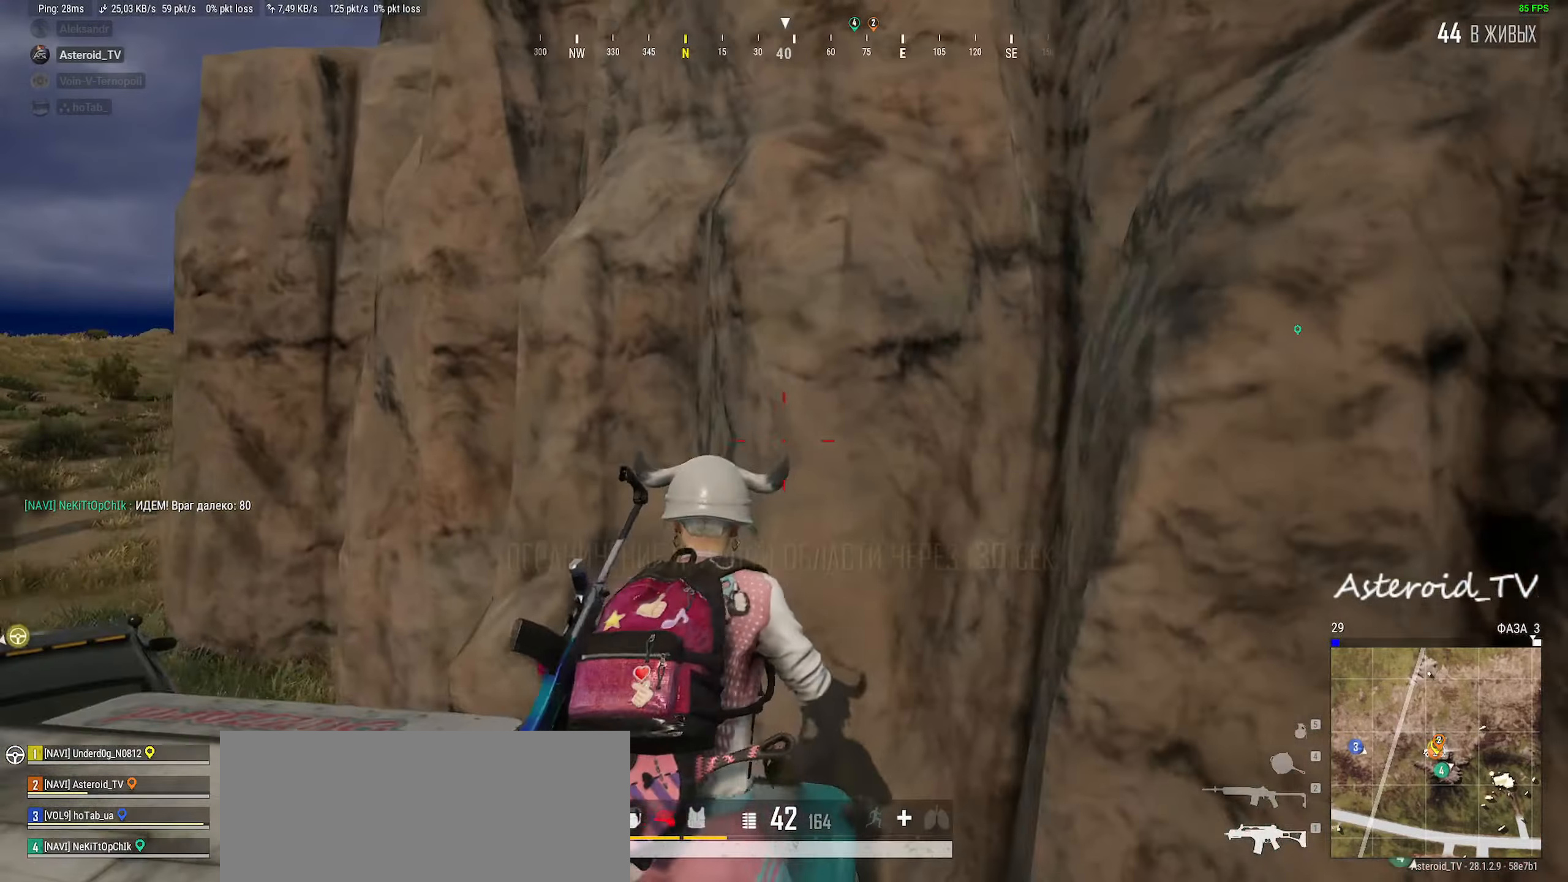
{"keys": ["a"], "mouse": [], "events": [[116, "w", "up"], [133, "a", "up"], [200, "w", "down"], [300, "w", "up"], [316, "a", "down"]]}
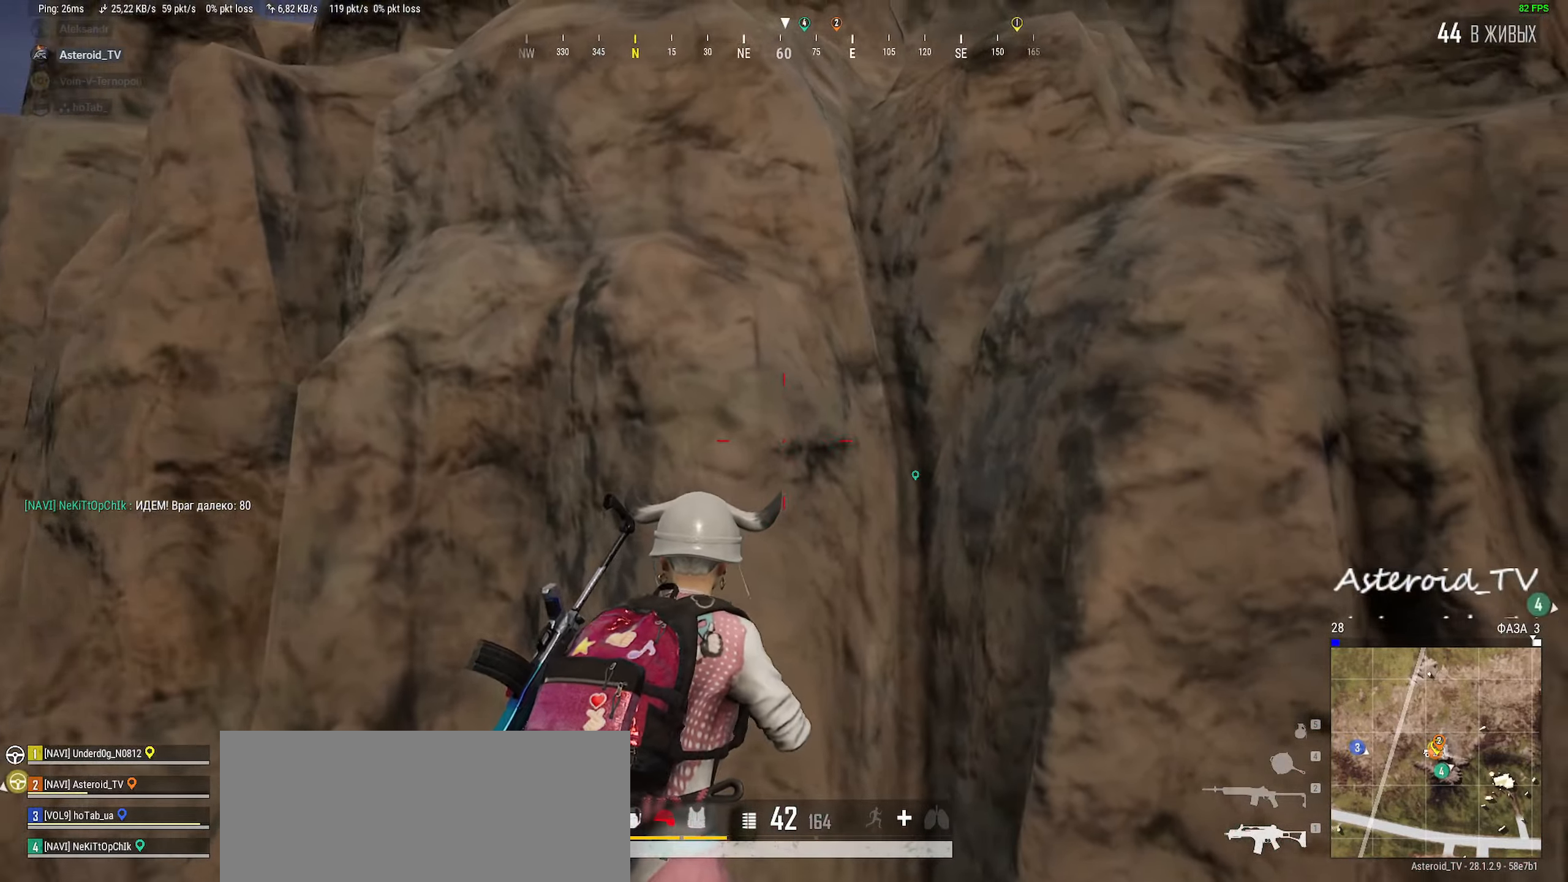
{"keys": ["d"], "mouse": [], "events": [[100, "s", "down"], [300, "d", "down"], [383, "a", "up"], [400, "s", "up"]]}
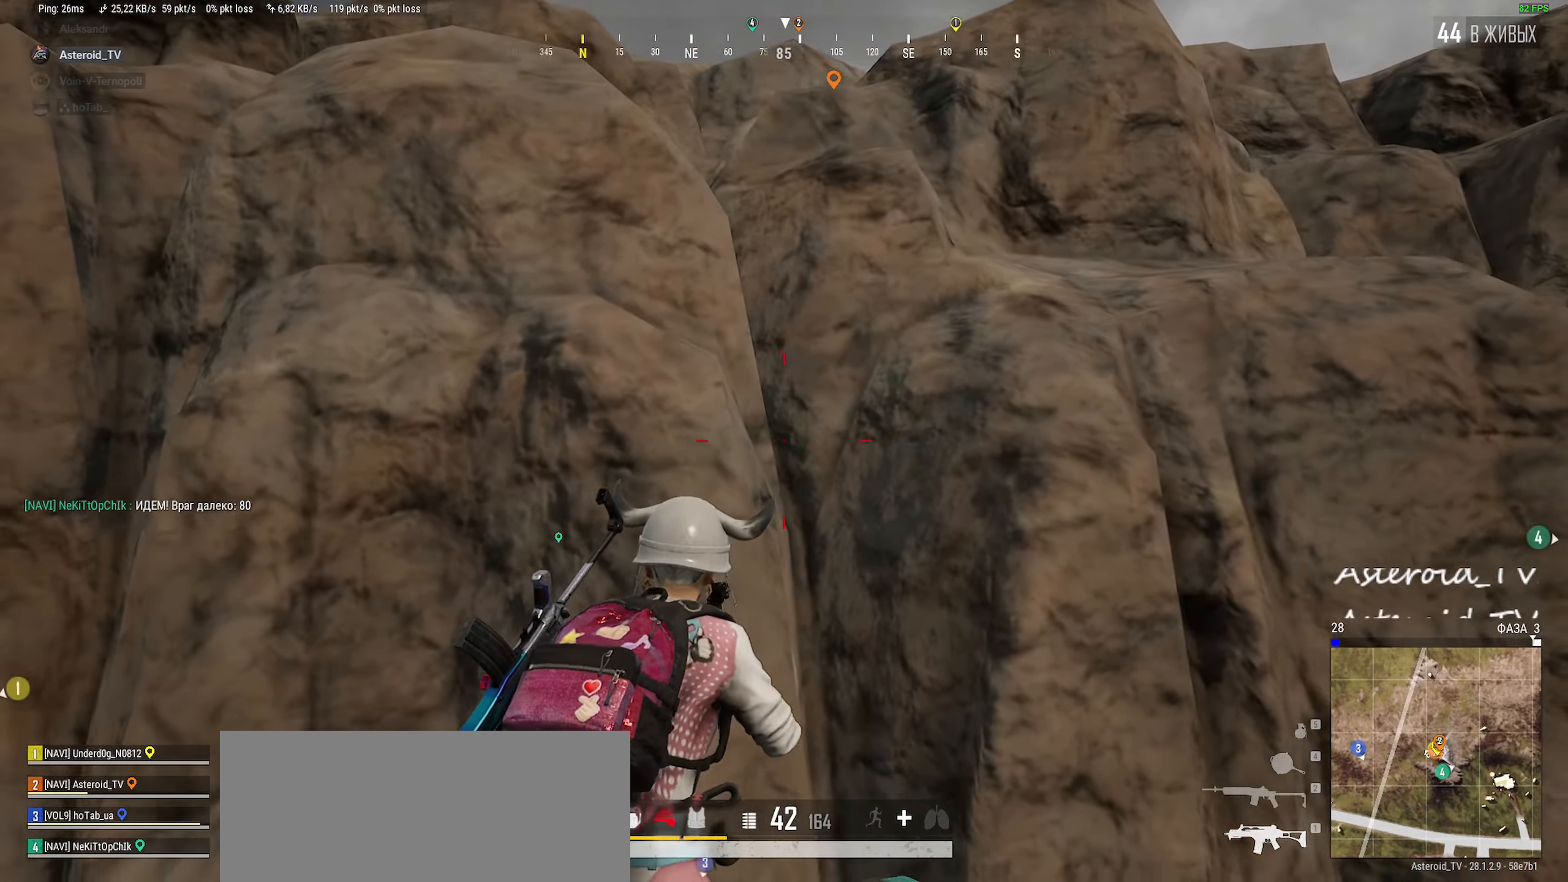
{"keys": ["shift", "w"], "mouse": [], "events": [[66, "w", "down"], [166, "d", "up"], [183, "shift", "down"]]}
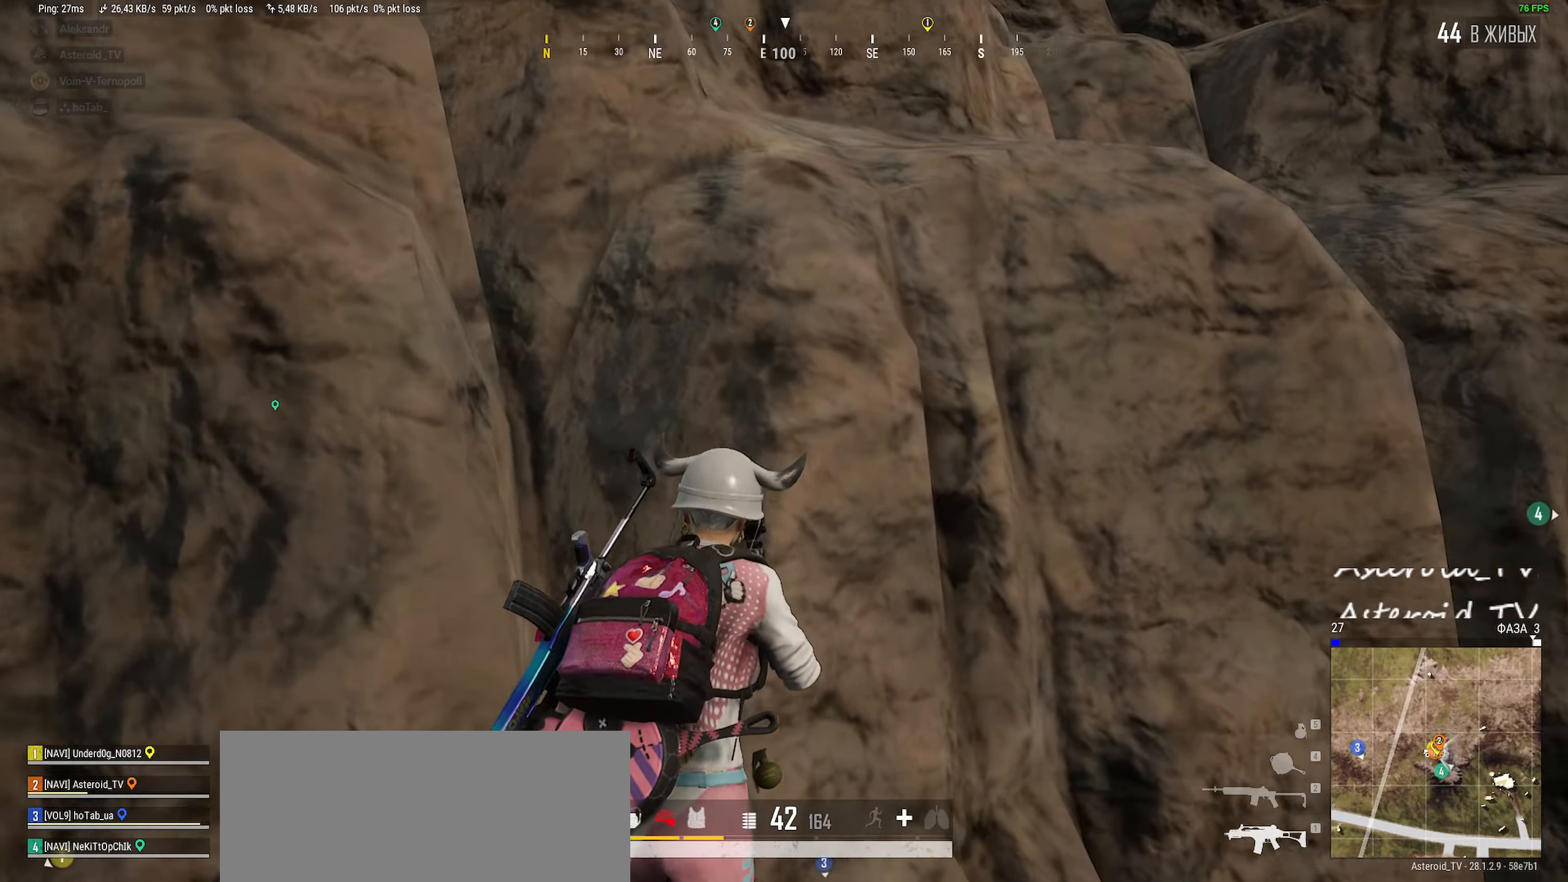
{"keys": ["shift", "w"], "mouse": [], "events": [[100, "space", "down"], [216, "space", "up"]]}
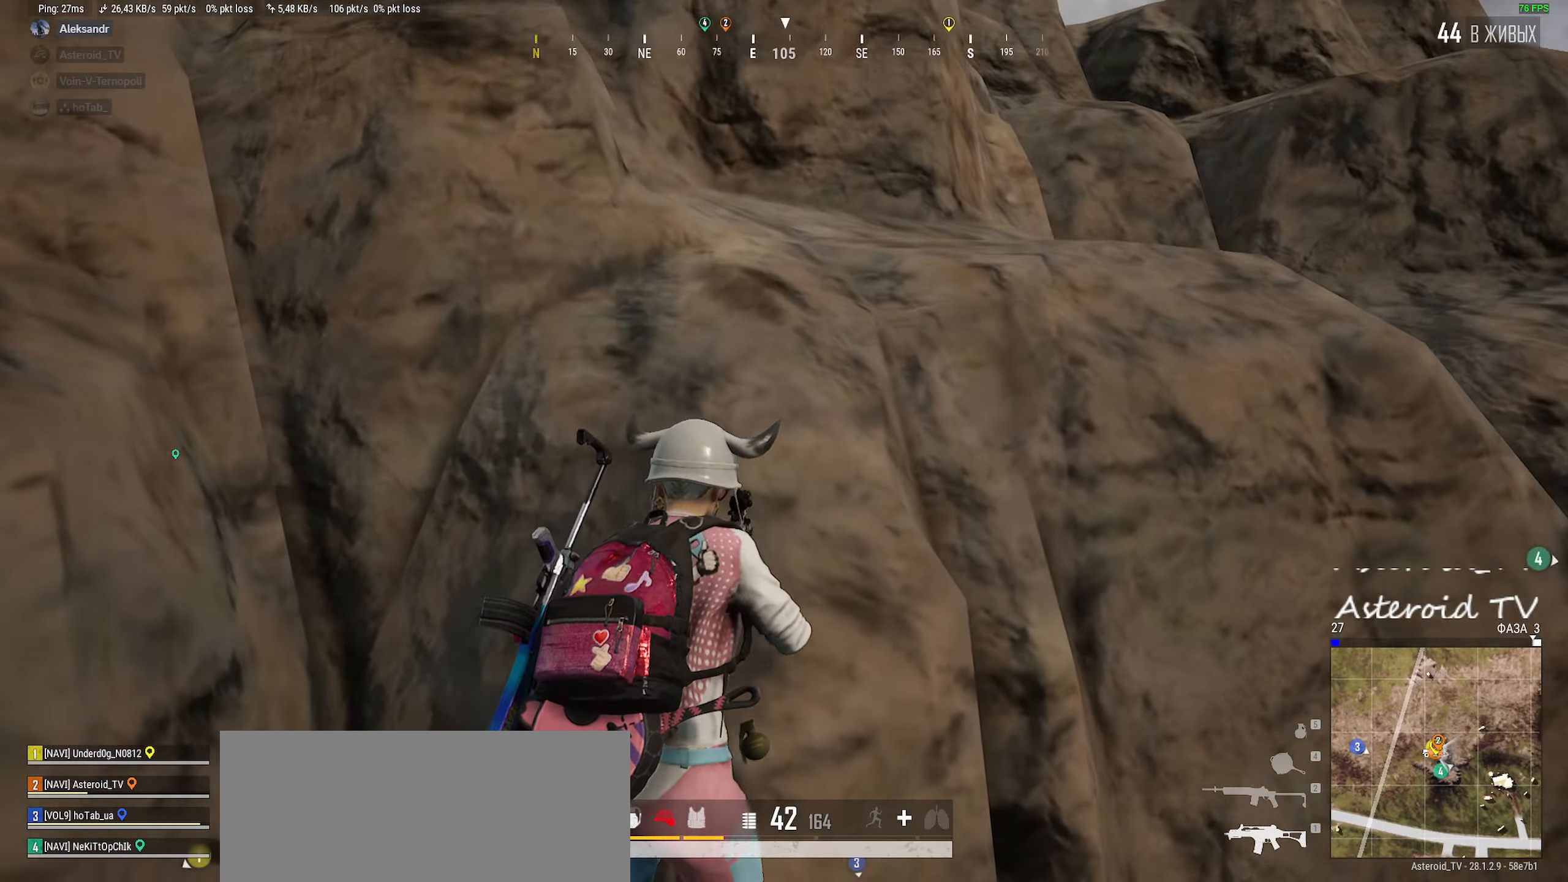
{"keys": ["shift", "w"], "mouse": [], "events": []}
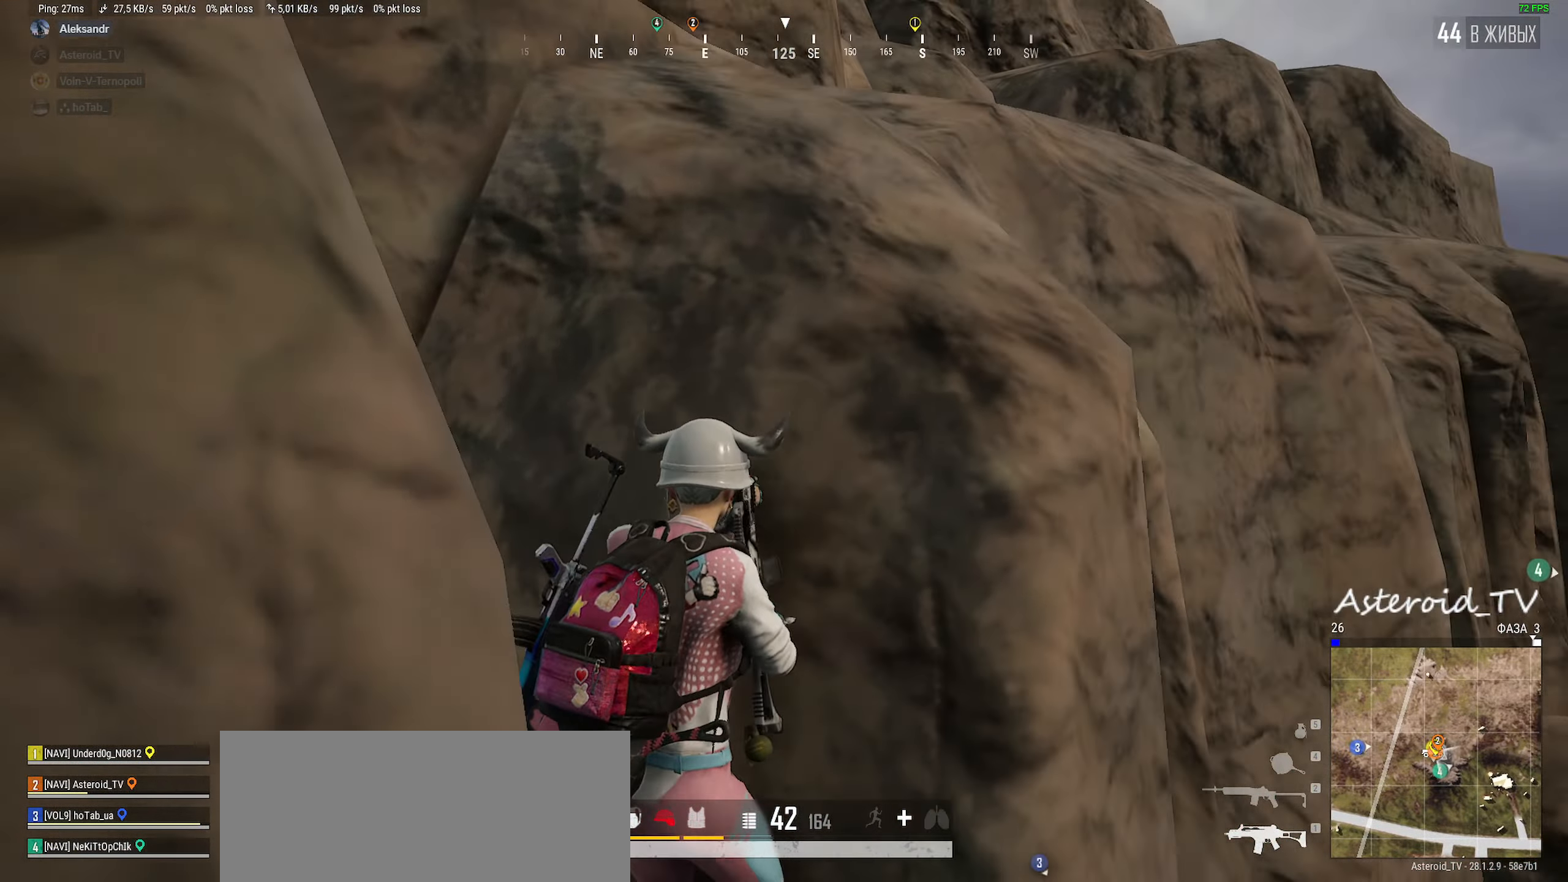
{"keys": ["shift", "w"], "mouse": [], "events": []}
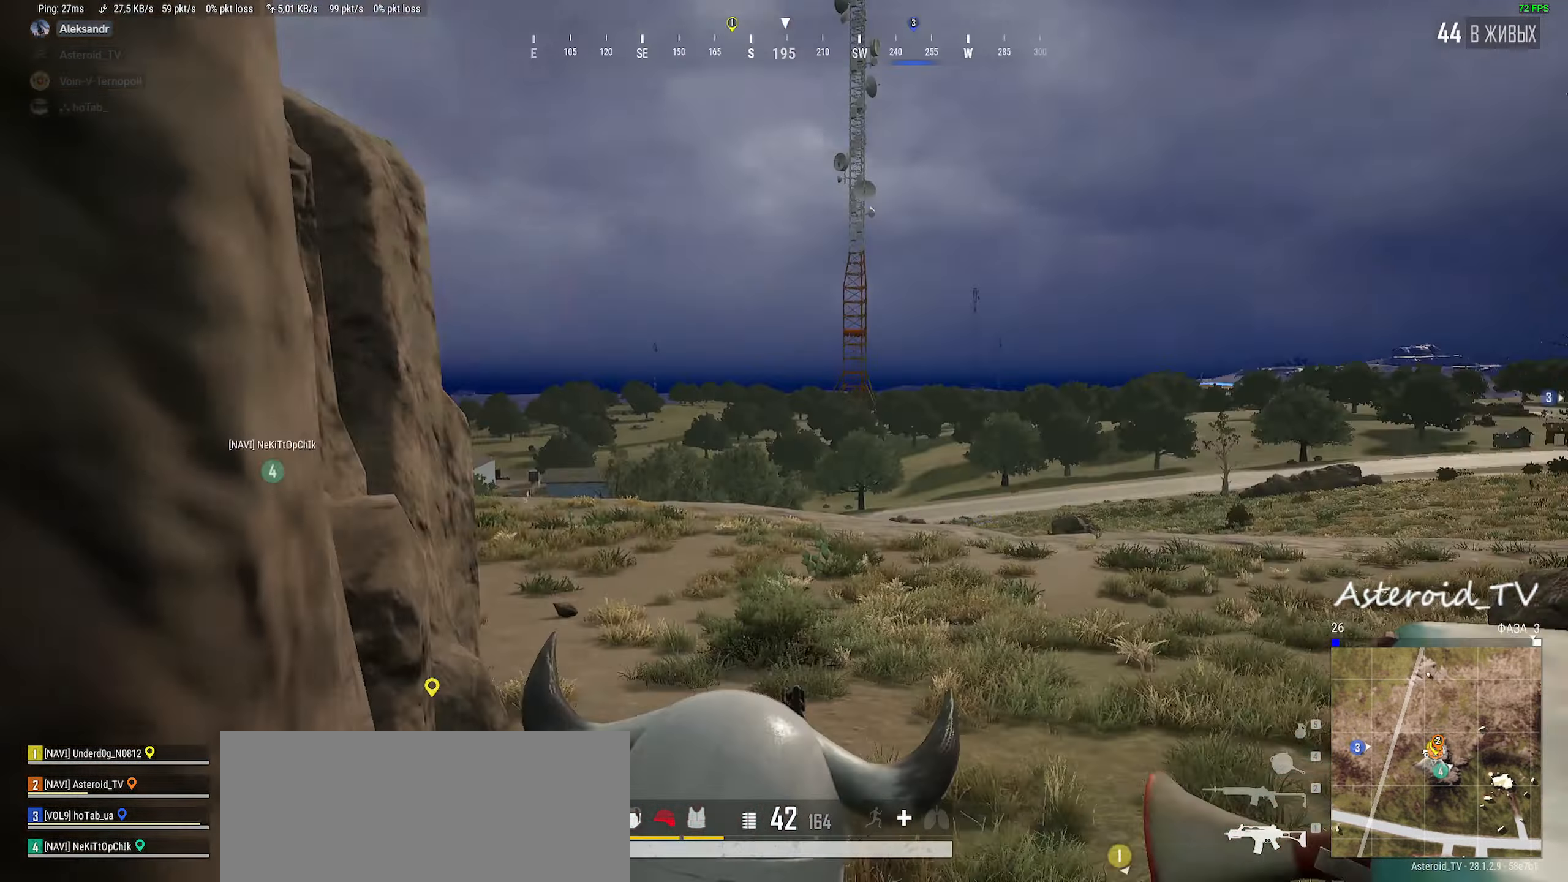
{"keys": ["d", "shift", "w"], "mouse": [], "events": [[250, "d", "down"], [266, "d", "up"], [450, "d", "down"]]}